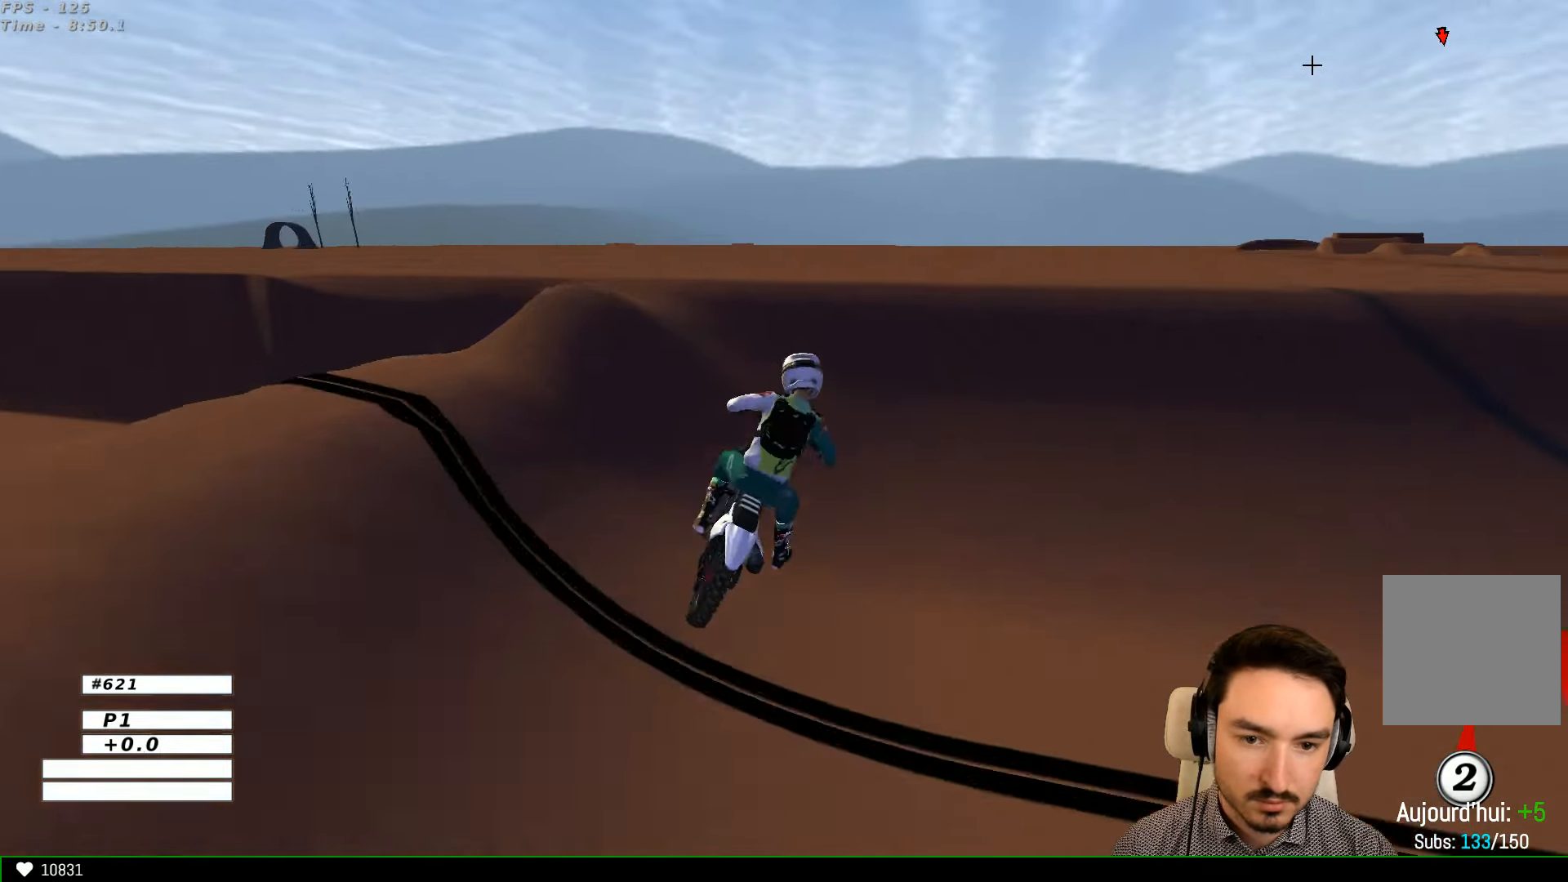
Gameplay with a controller (Xbox layout); each line is a JSON object with the inputs held at the frame after it. "events" lists button and stick changes between this image and that frame as [ms after this image, input, new state], when the widget could be followed in between. Not read: L3 R3.
{"buttons": [], "left_stick": "right", "right_stick": "center", "events": [[66, "R2", "up"], [133, "L1", "up"], [133, "R2", "down"], [133, "left_stick", "down"], [267, "left_stick", "right"], [334, "R2", "up"]]}
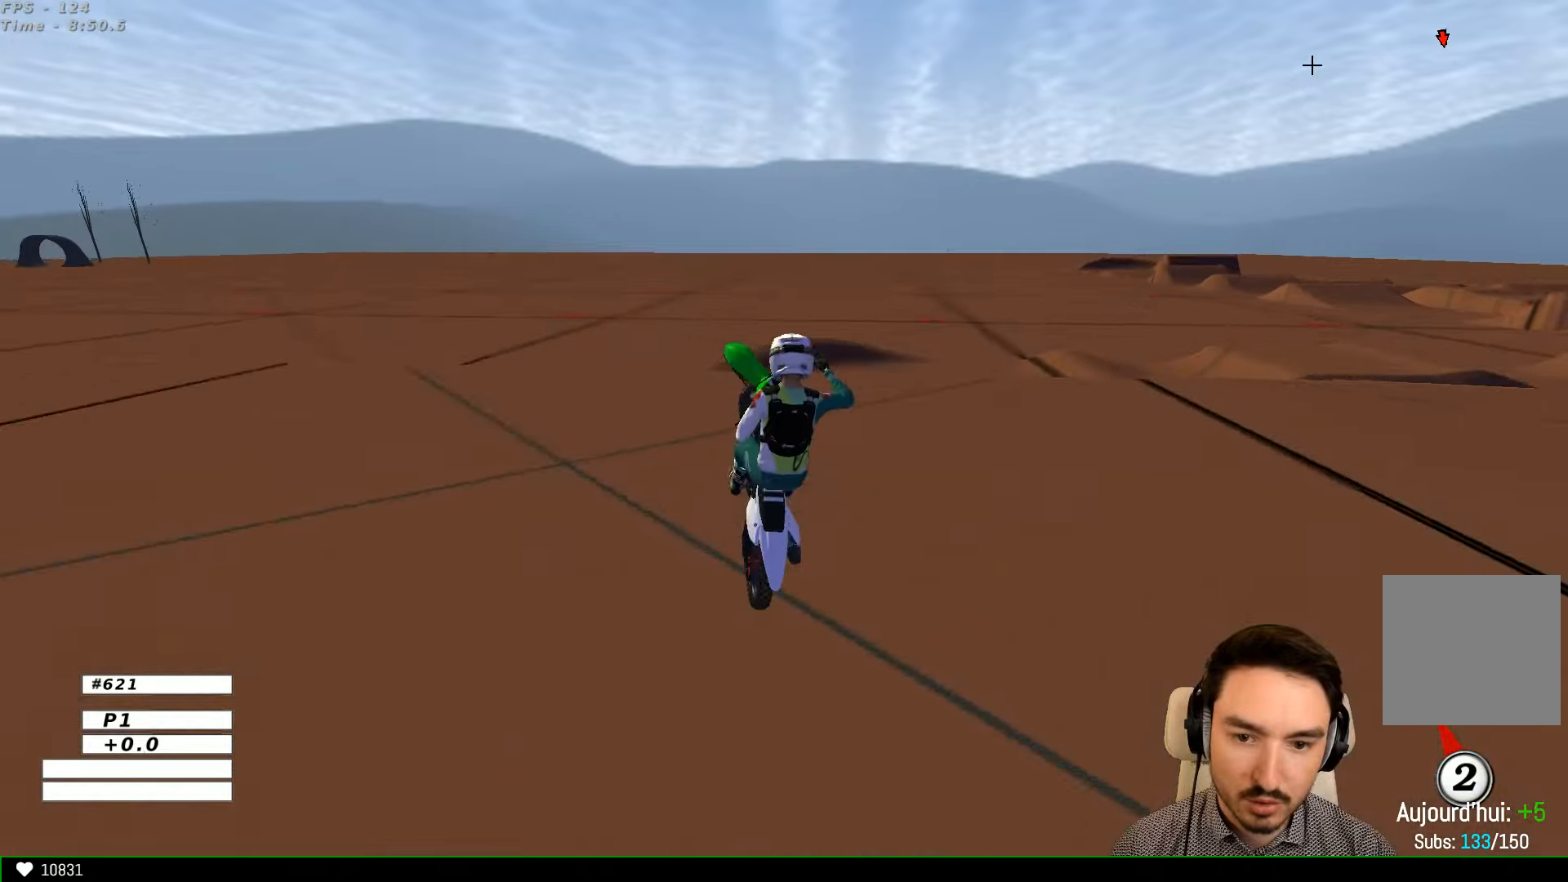
{"buttons": [], "left_stick": "right", "right_stick": "center", "events": []}
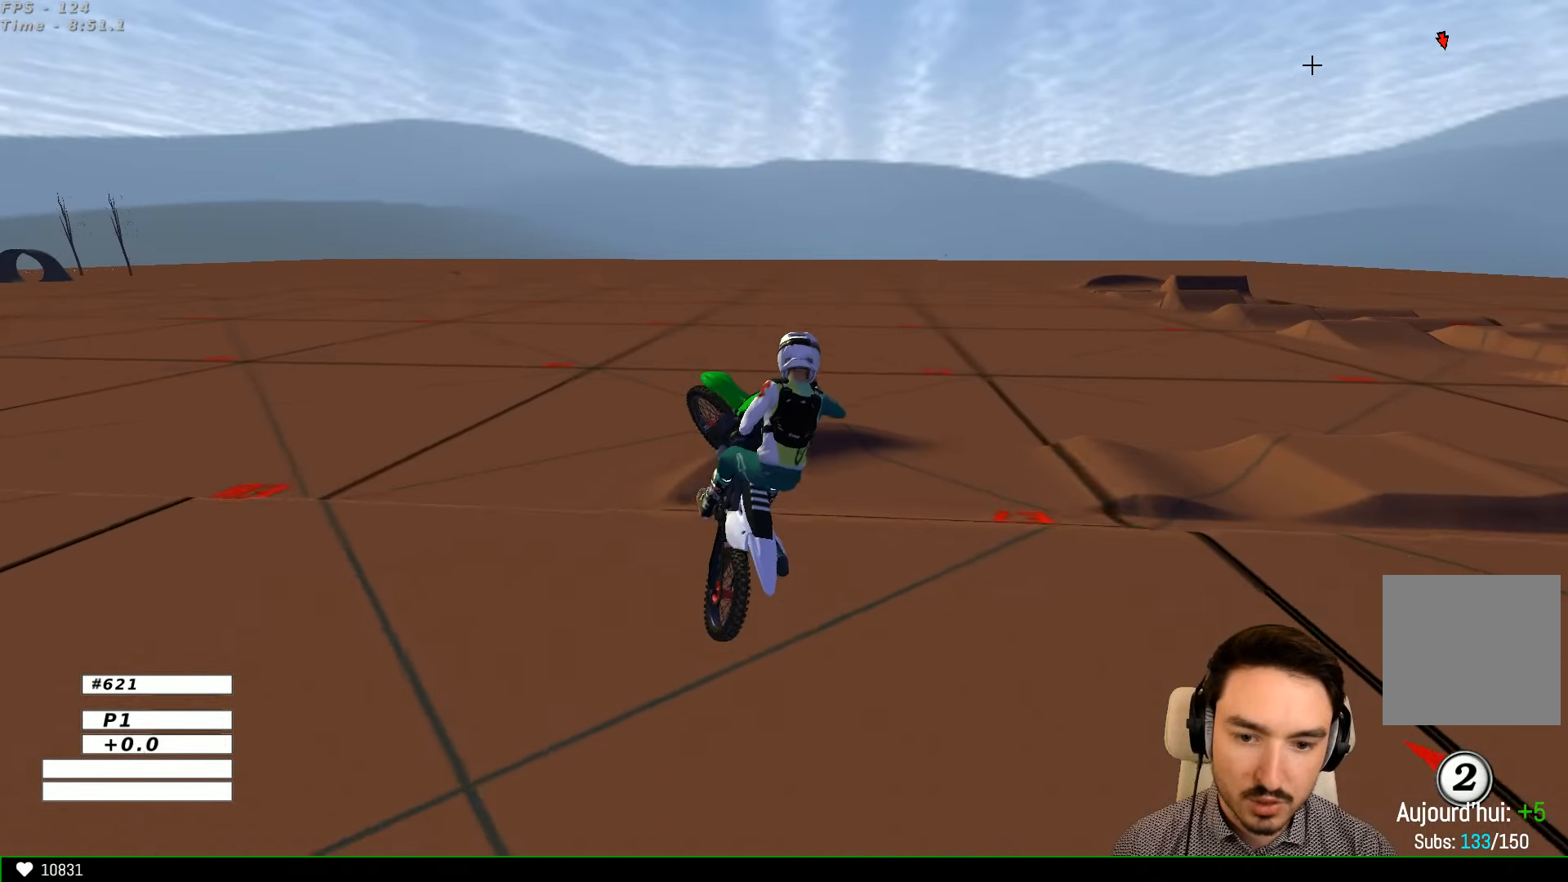
{"buttons": [], "left_stick": "right", "right_stick": "center", "events": []}
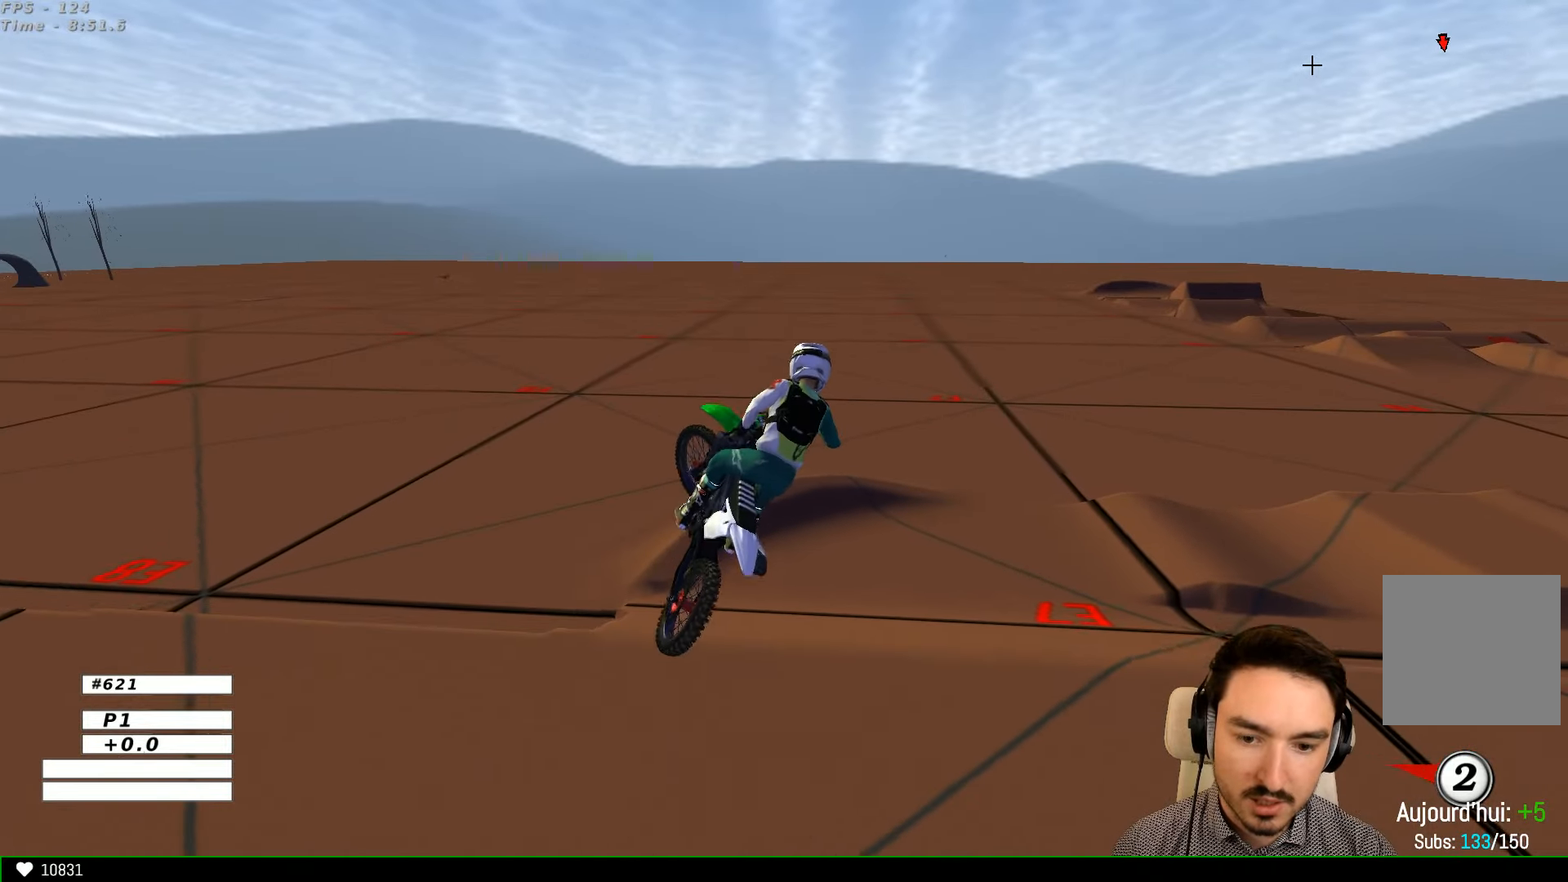
{"buttons": [], "left_stick": "down", "right_stick": "center", "events": [[234, "left_stick", "left"], [334, "X", "down"], [334, "left_stick", "down-left"], [434, "X", "up"], [434, "left_stick", "down"]]}
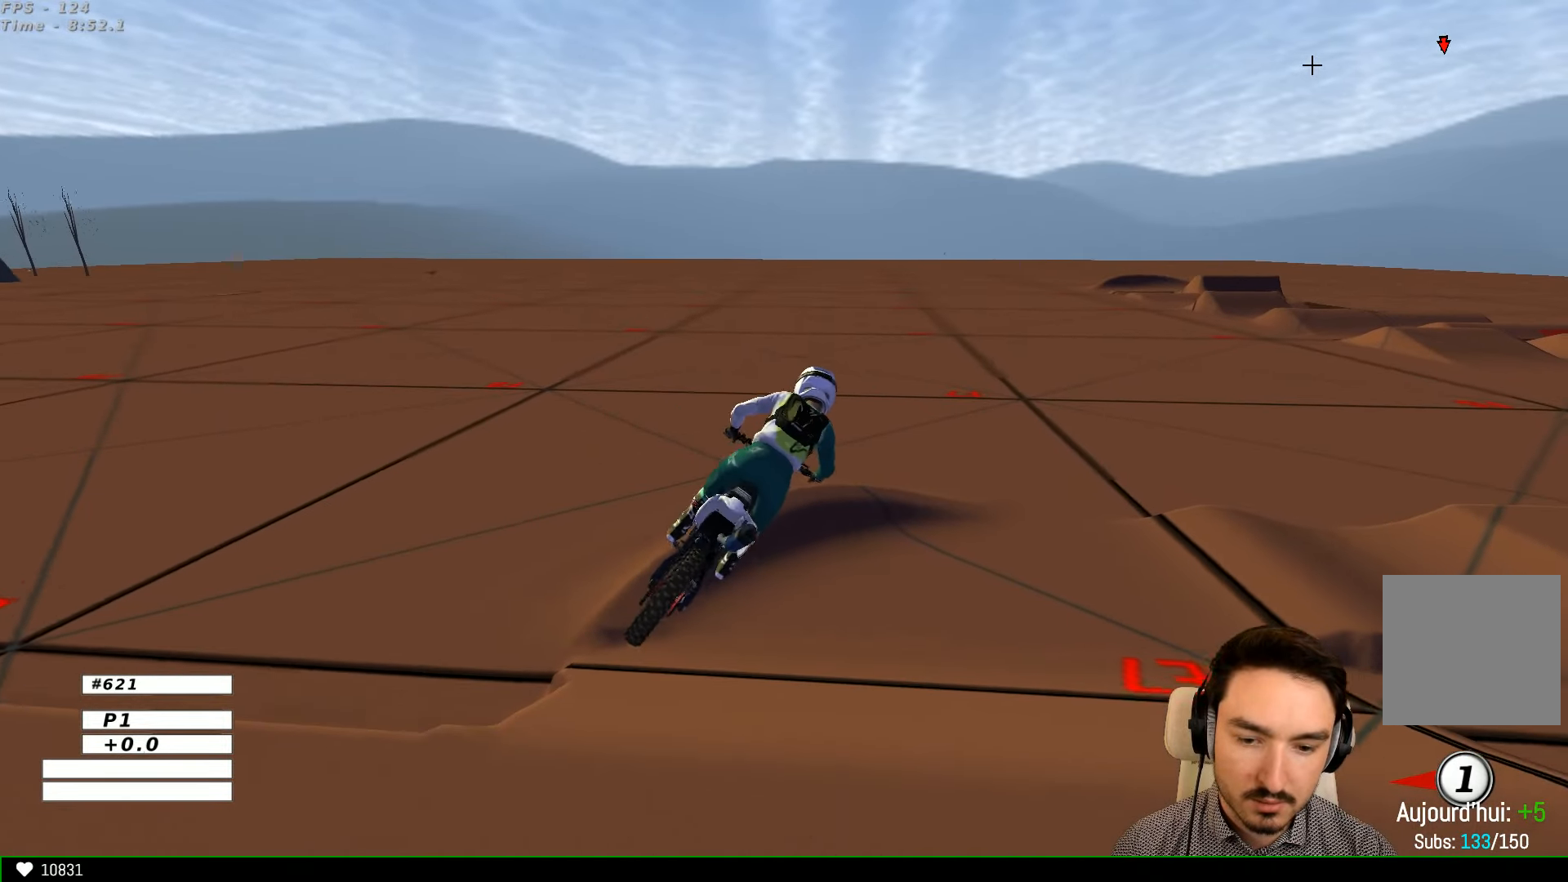
{"buttons": [], "left_stick": "center", "right_stick": "center", "events": [[34, "left_stick", "down-right"], [134, "A", "down"], [167, "left_stick", "center"], [234, "A", "up"]]}
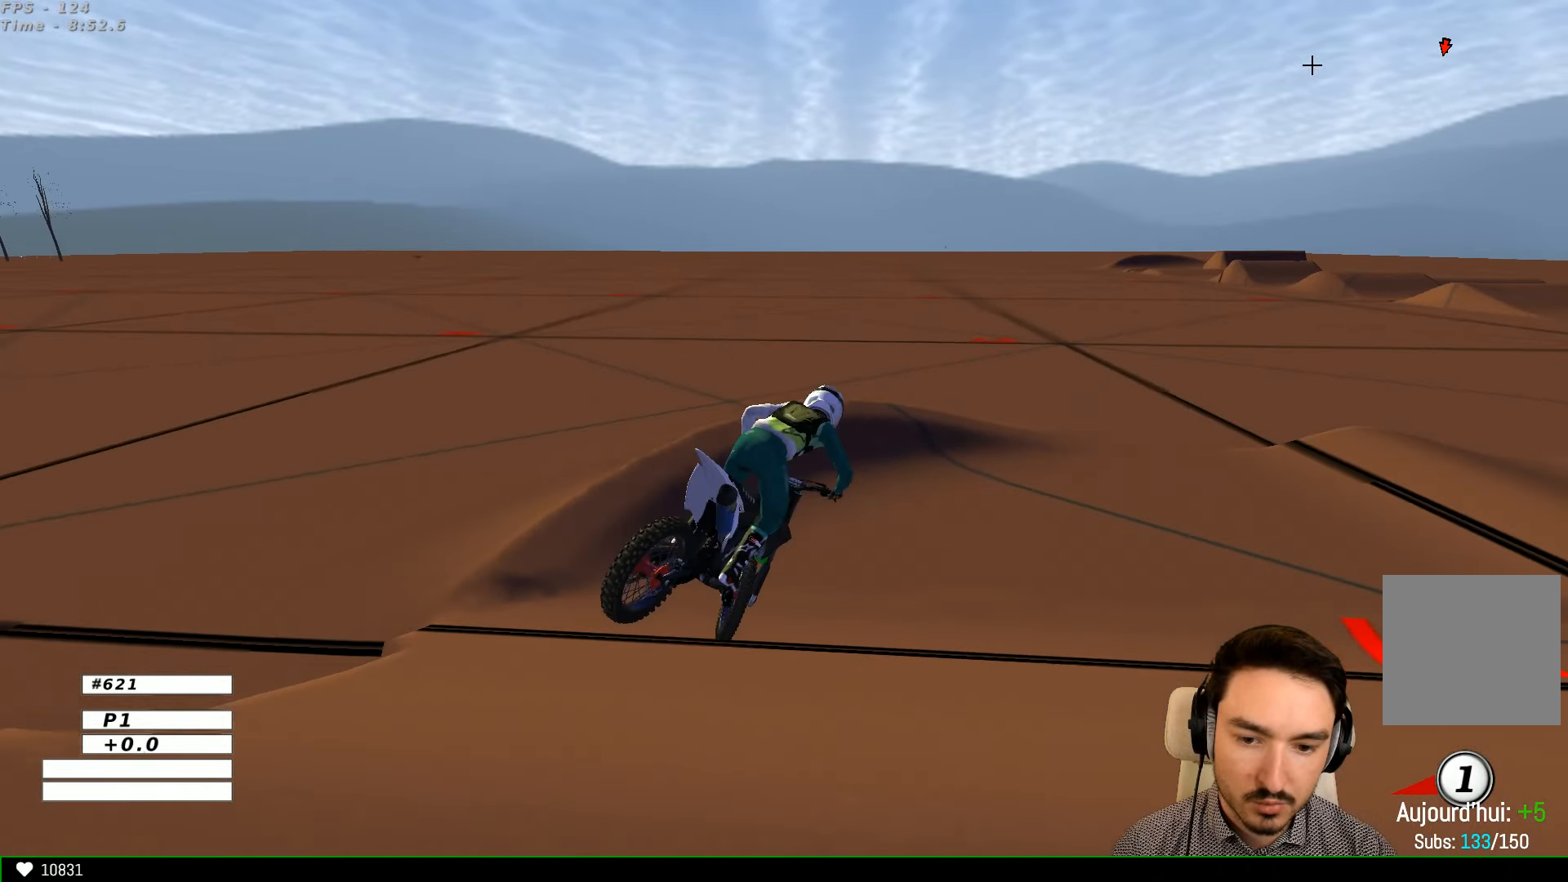
{"buttons": ["L1"], "left_stick": "right", "right_stick": "center", "events": [[267, "L1", "down"], [300, "left_stick", "right"]]}
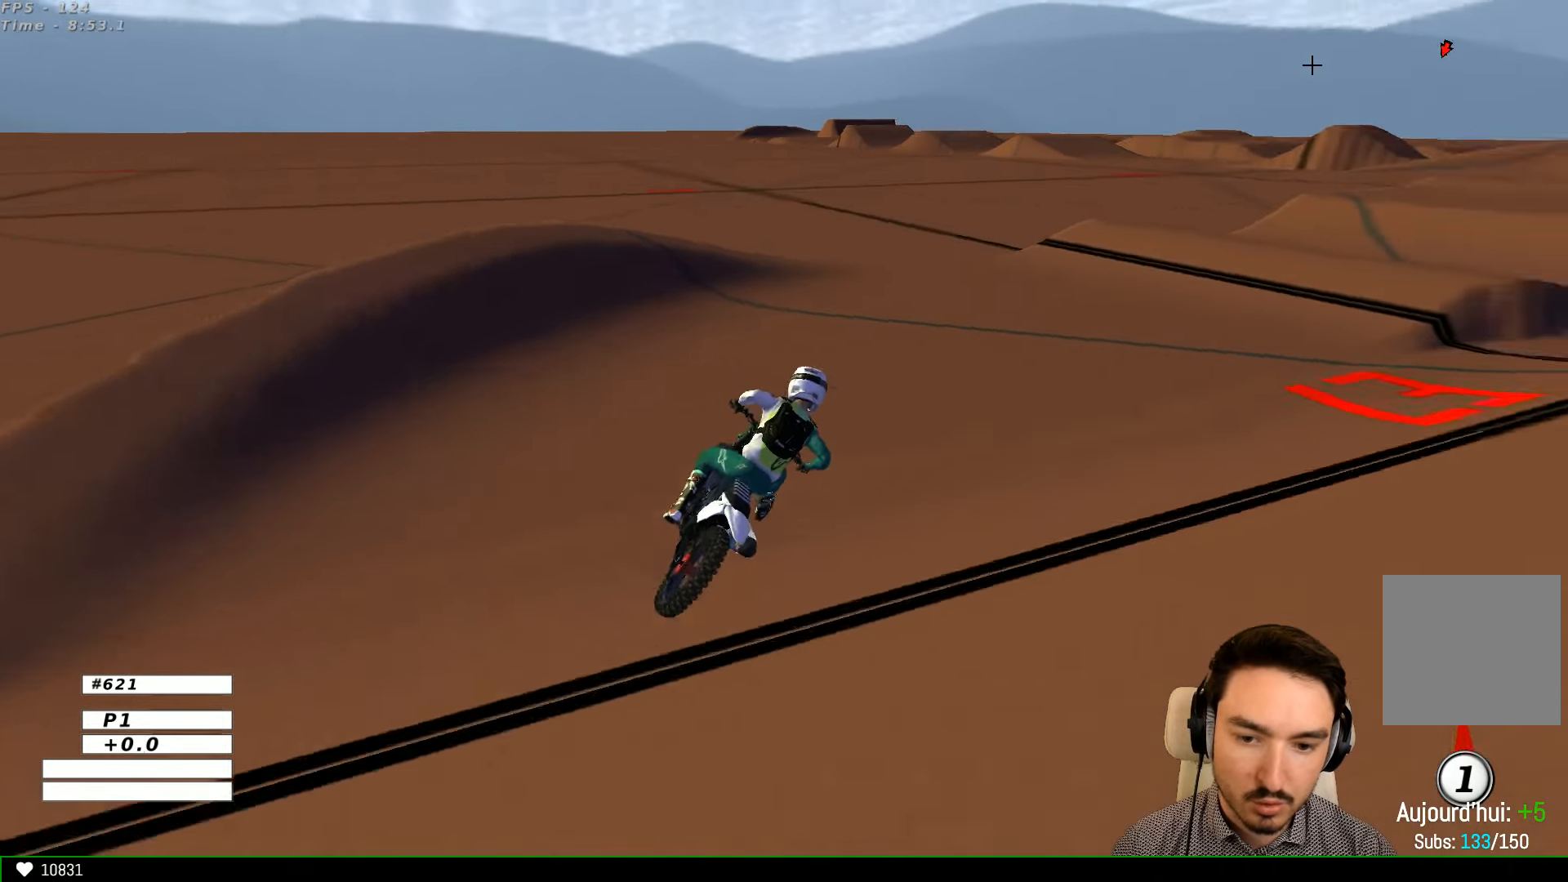
{"buttons": ["L1"], "left_stick": "center", "right_stick": "center", "events": [[67, "left_stick", "center"]]}
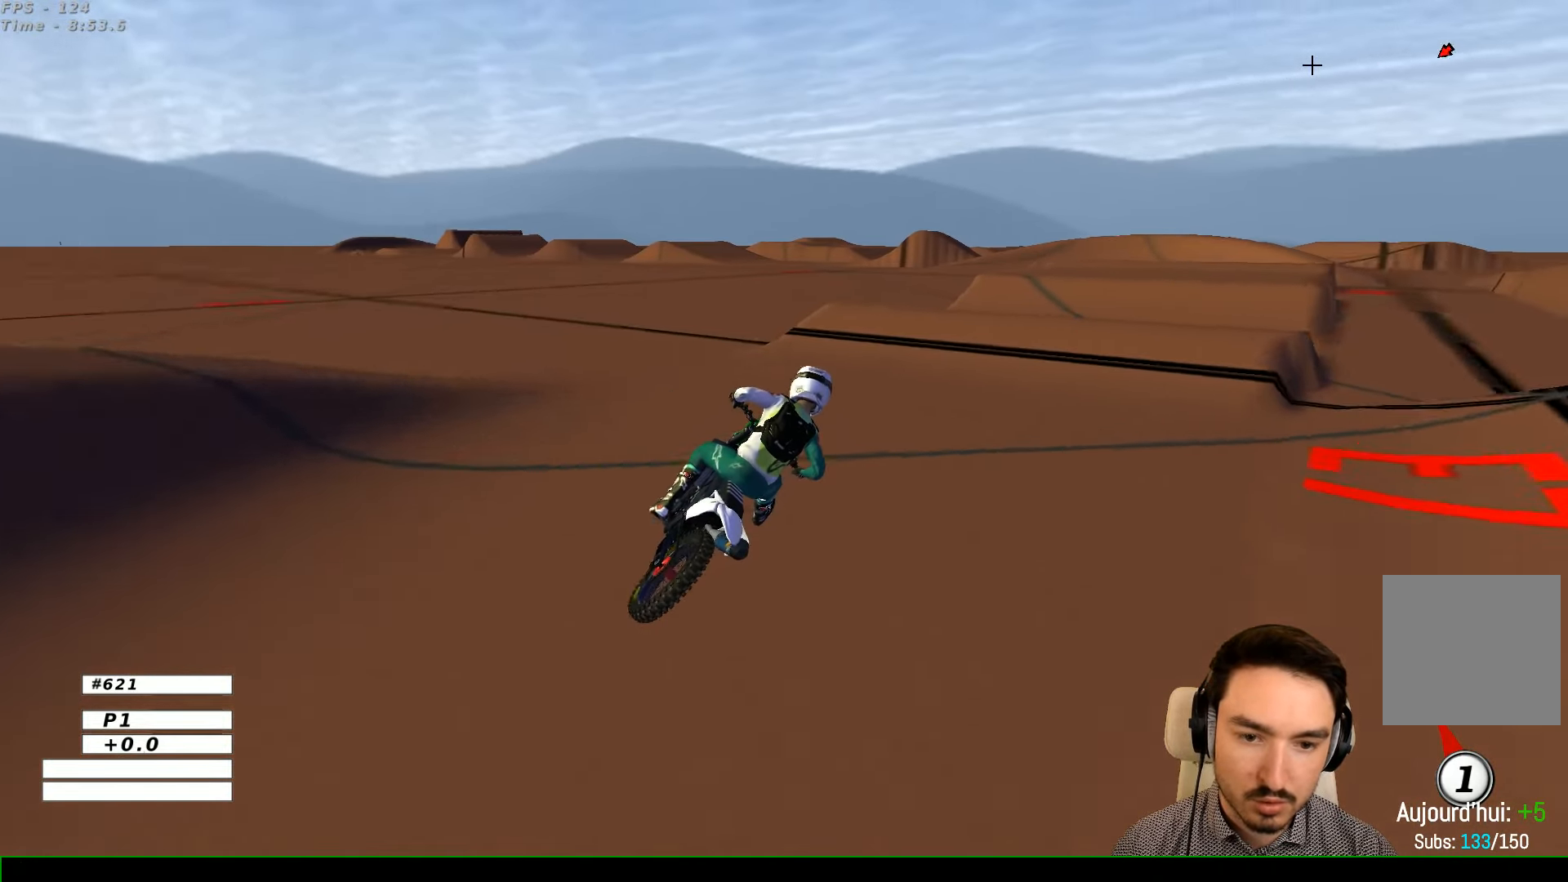
{"buttons": ["L1", "R2"], "left_stick": "left", "right_stick": "center", "events": [[67, "R2", "down"], [334, "left_stick", "left"]]}
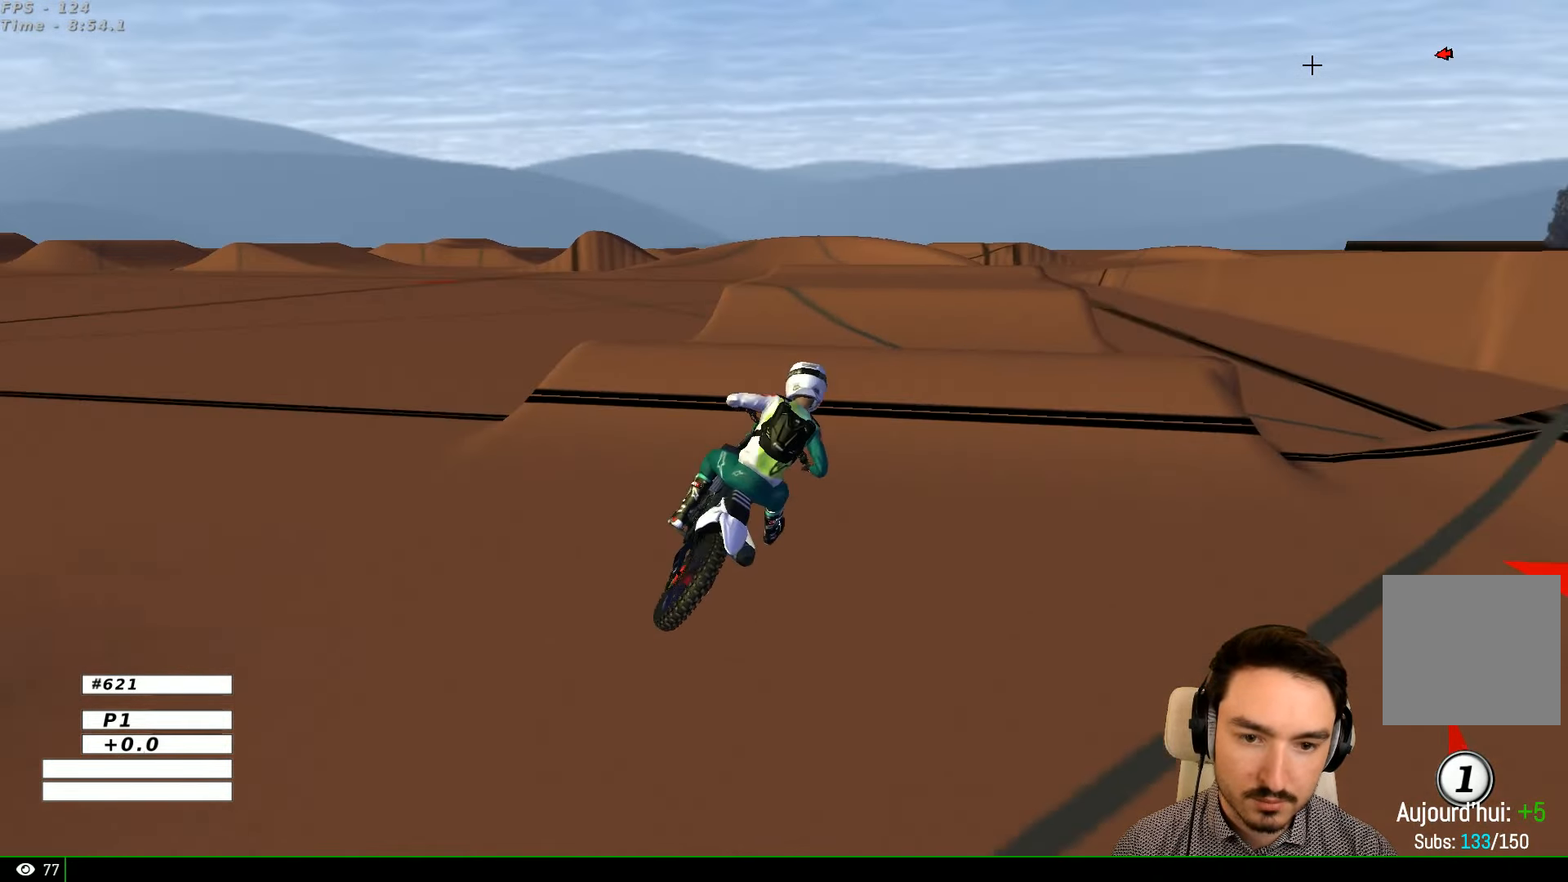
{"buttons": ["R2"], "left_stick": "right", "right_stick": "center", "events": [[67, "L1", "up"], [167, "left_stick", "center"], [500, "left_stick", "right"]]}
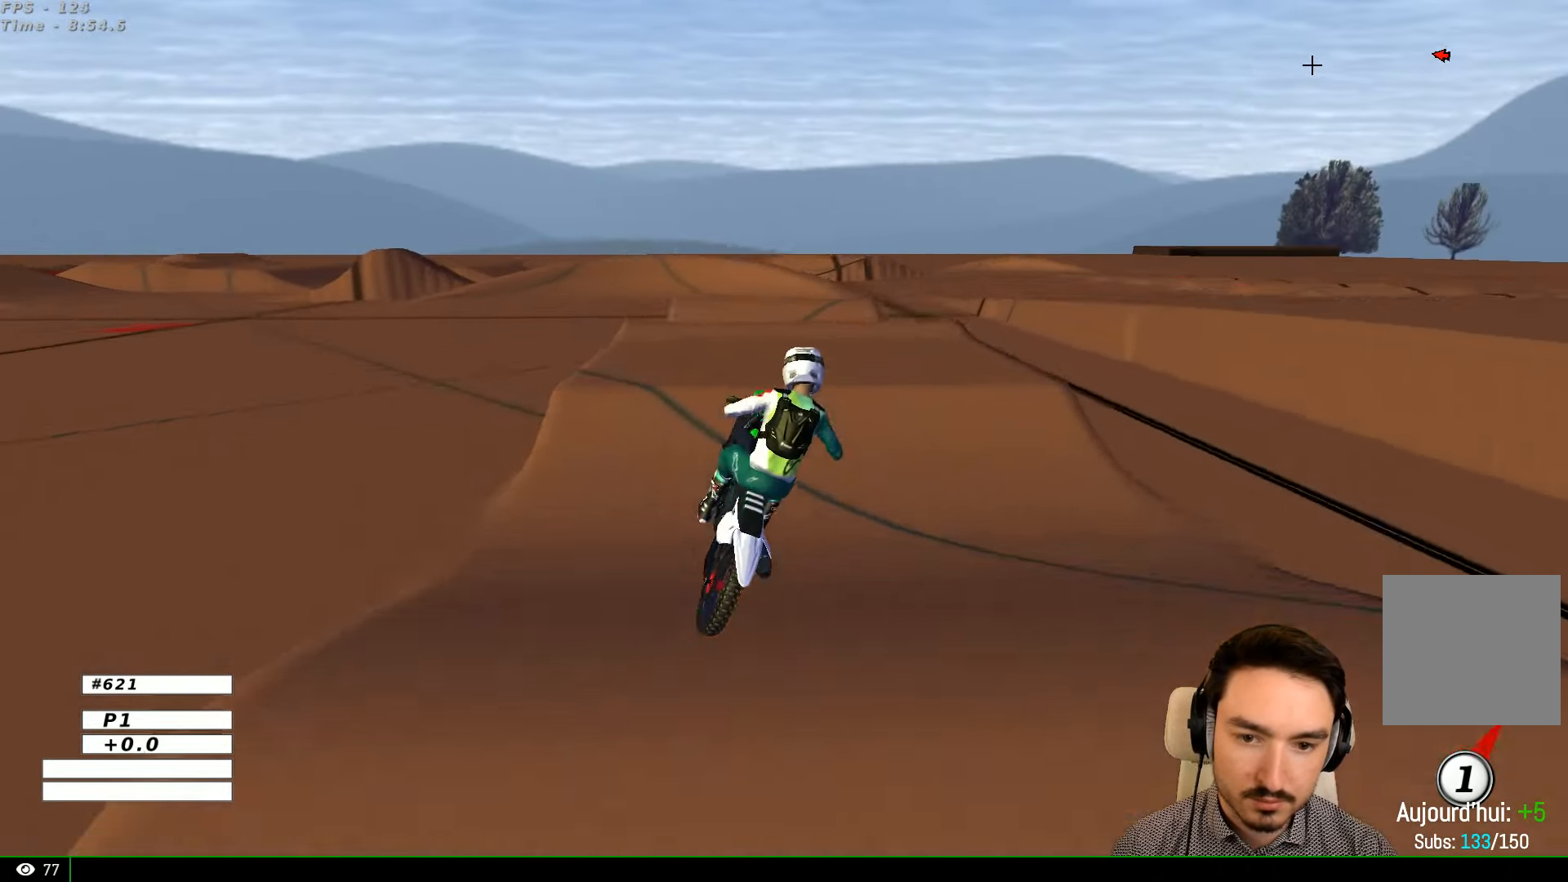
{"buttons": ["L1"], "left_stick": "left", "right_stick": "center", "events": [[34, "R2", "up"], [234, "L1", "down"], [234, "left_stick", "left"]]}
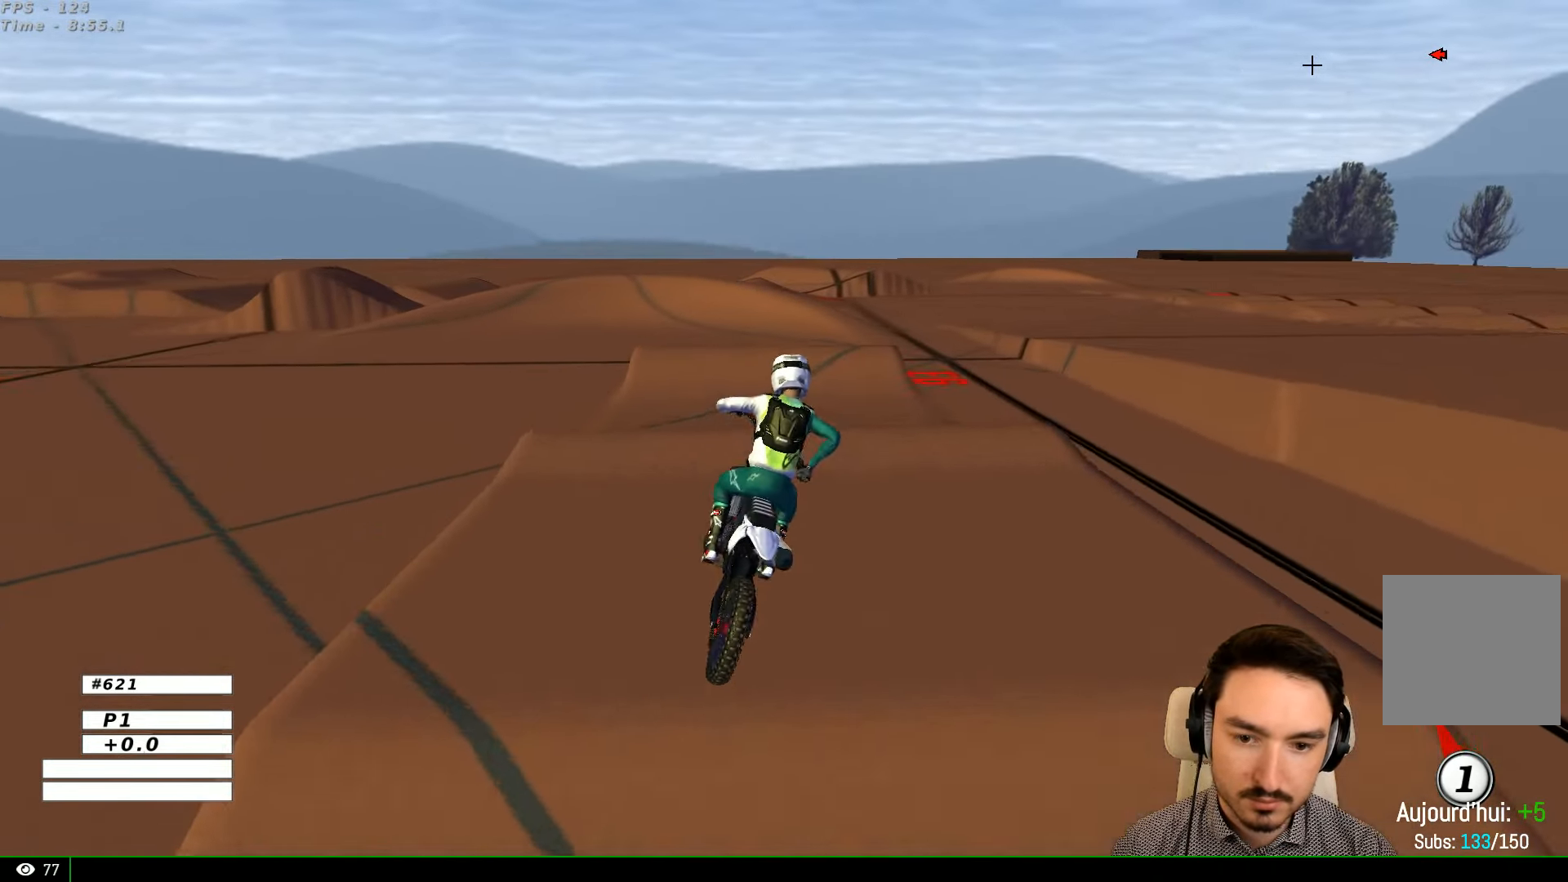
{"buttons": ["R2"], "left_stick": "center", "right_stick": "center", "events": [[100, "R2", "down"], [100, "left_stick", "center"], [300, "B", "down"], [300, "left_stick", "down"], [367, "L1", "up"], [400, "B", "up"], [400, "left_stick", "center"]]}
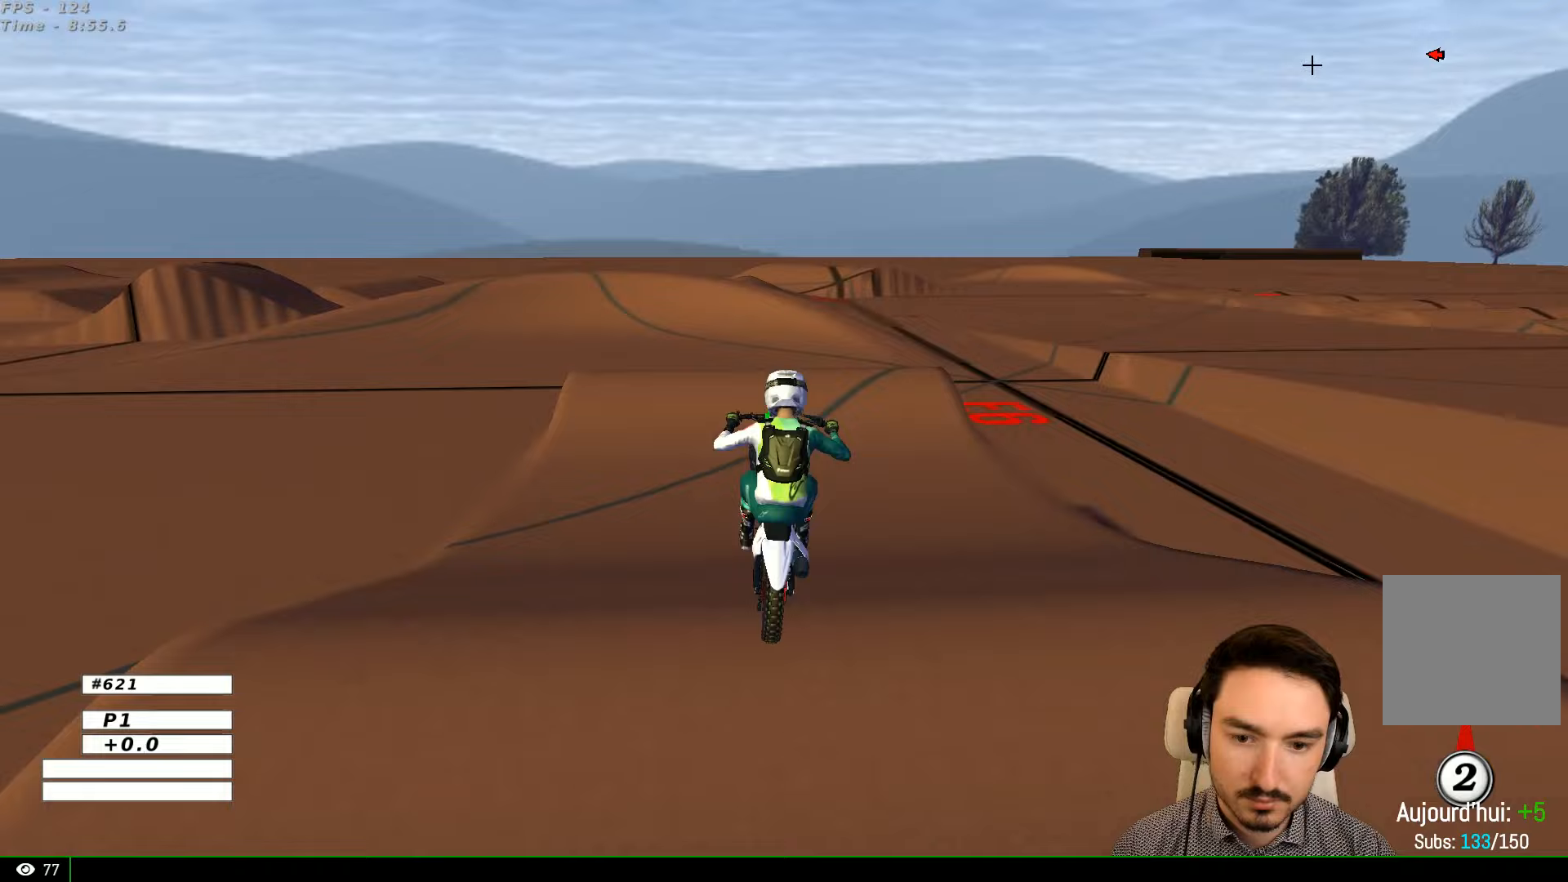
{"buttons": [], "left_stick": "center", "right_stick": "center", "events": [[67, "R2", "up"], [333, "left_stick", "down-left"], [500, "left_stick", "center"]]}
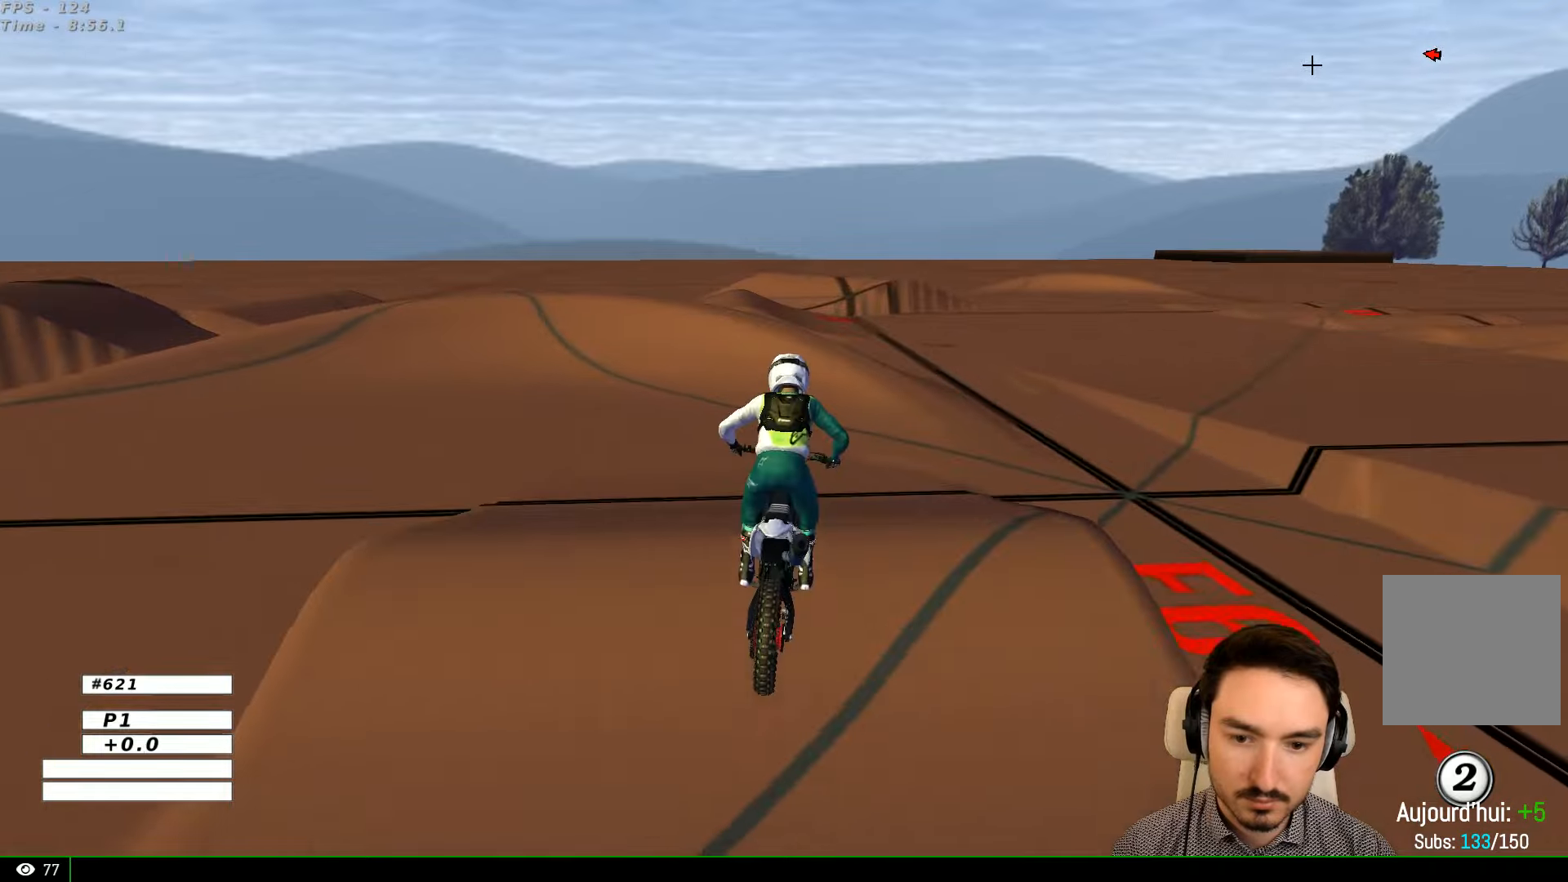
{"buttons": ["L1", "R2"], "left_stick": "left", "right_stick": "center", "events": [[367, "left_stick", "left"], [400, "R2", "down"], [433, "L1", "down"]]}
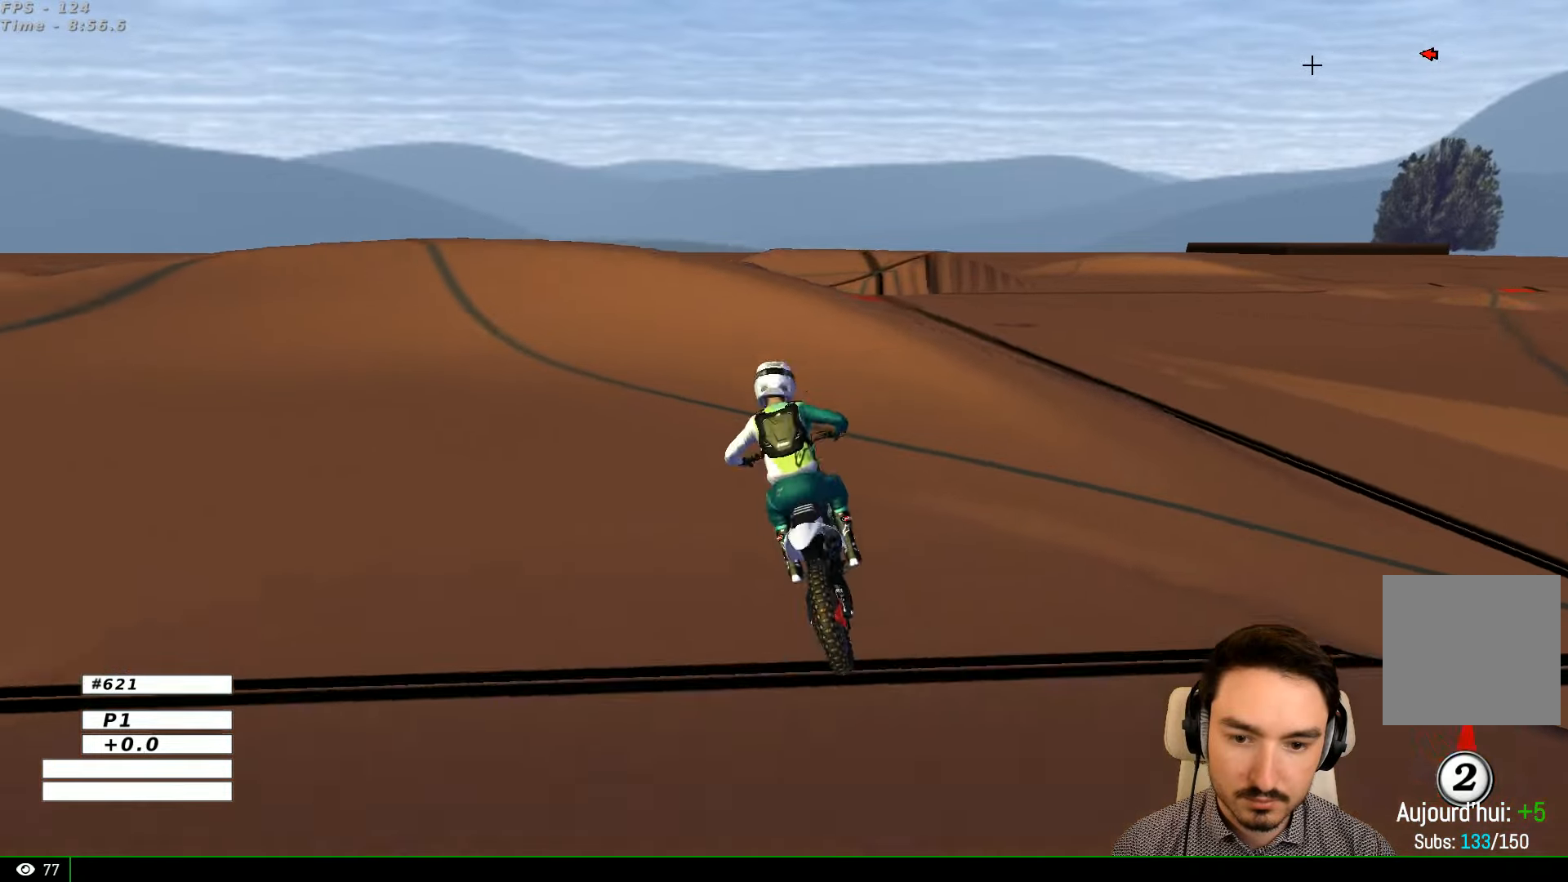
{"buttons": ["L1"], "left_stick": "left", "right_stick": "center", "events": [[300, "R2", "up"], [400, "X", "down"], [500, "X", "up"]]}
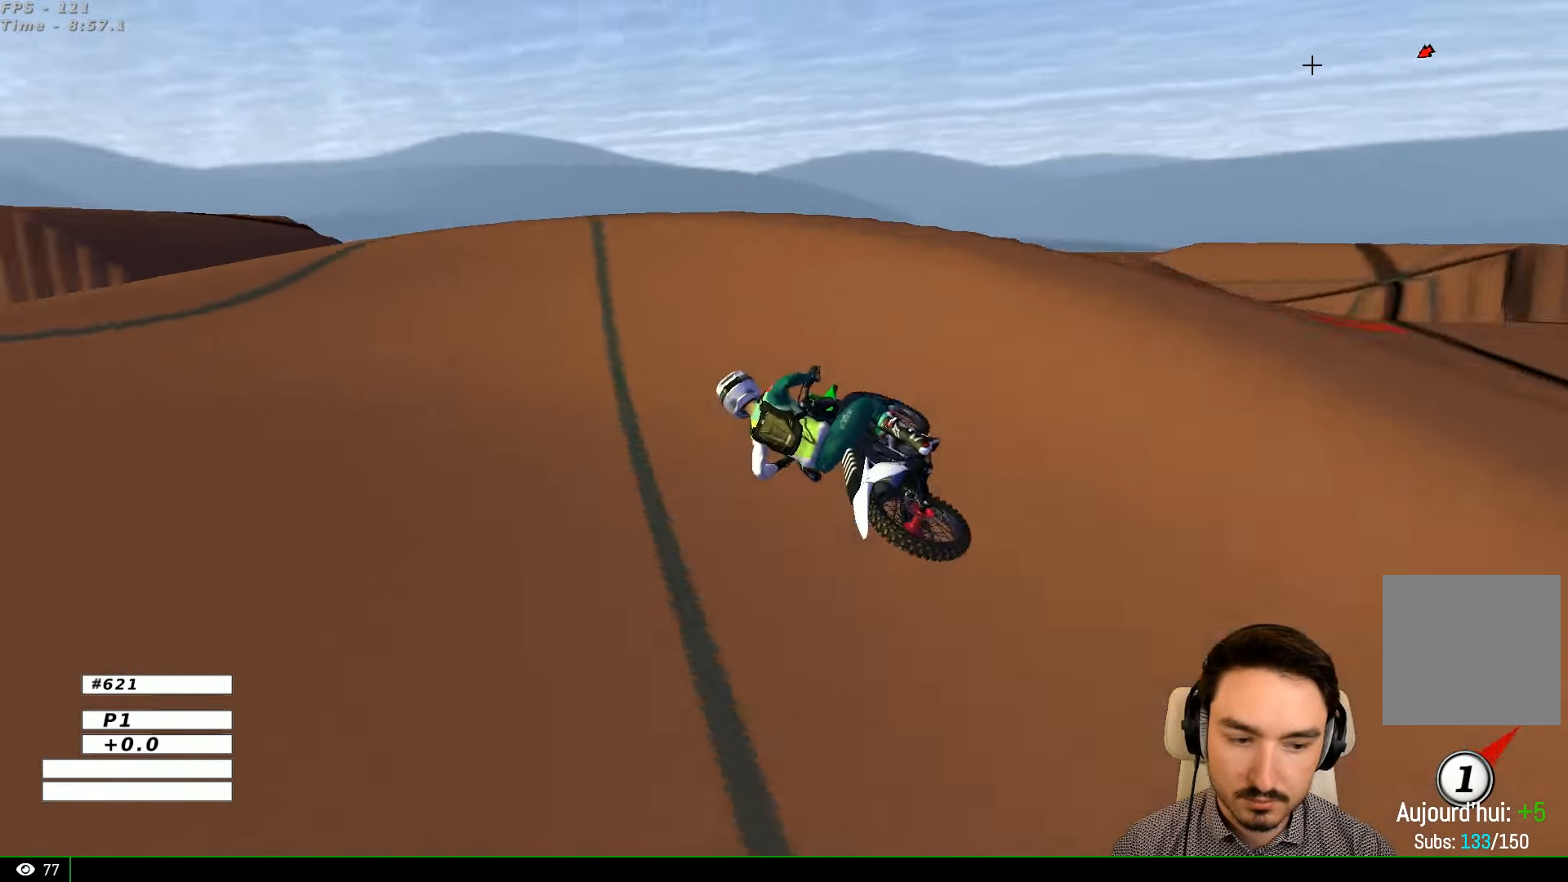
{"buttons": ["L1"], "left_stick": "center", "right_stick": "center", "events": [[133, "L2", "down"], [133, "X", "down"], [200, "L2", "up"], [200, "X", "up"], [333, "left_stick", "center"]]}
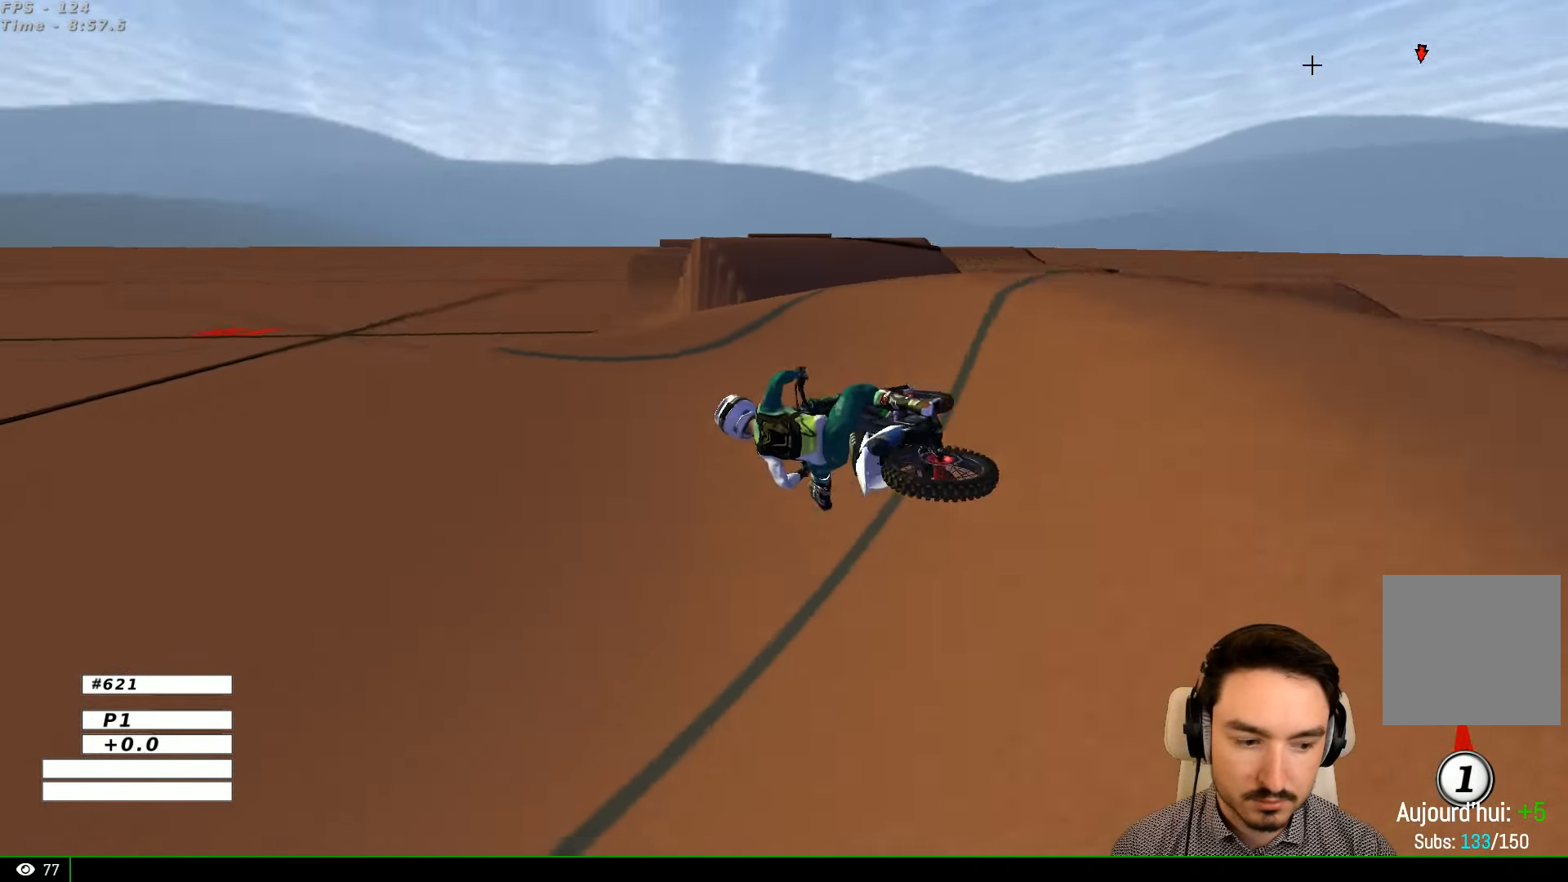
{"buttons": ["L1", "R2"], "left_stick": "right", "right_stick": "center", "events": [[233, "left_stick", "right"], [367, "R2", "down"]]}
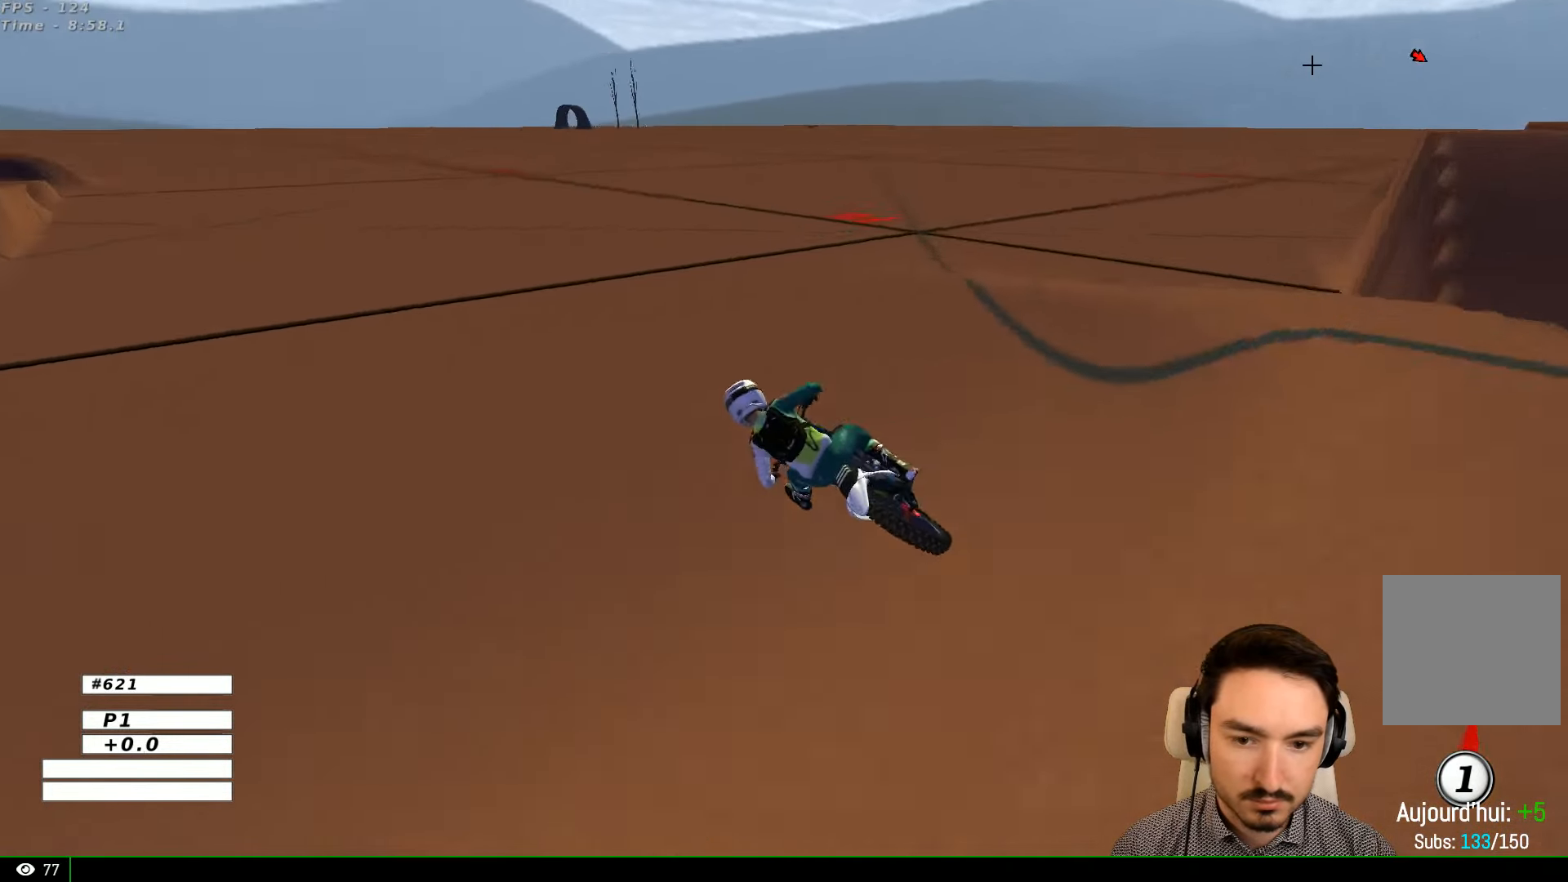
{"buttons": [], "left_stick": "down", "right_stick": "center", "events": [[133, "left_stick", "center"], [300, "L1", "up"], [300, "left_stick", "down"], [400, "R2", "up"]]}
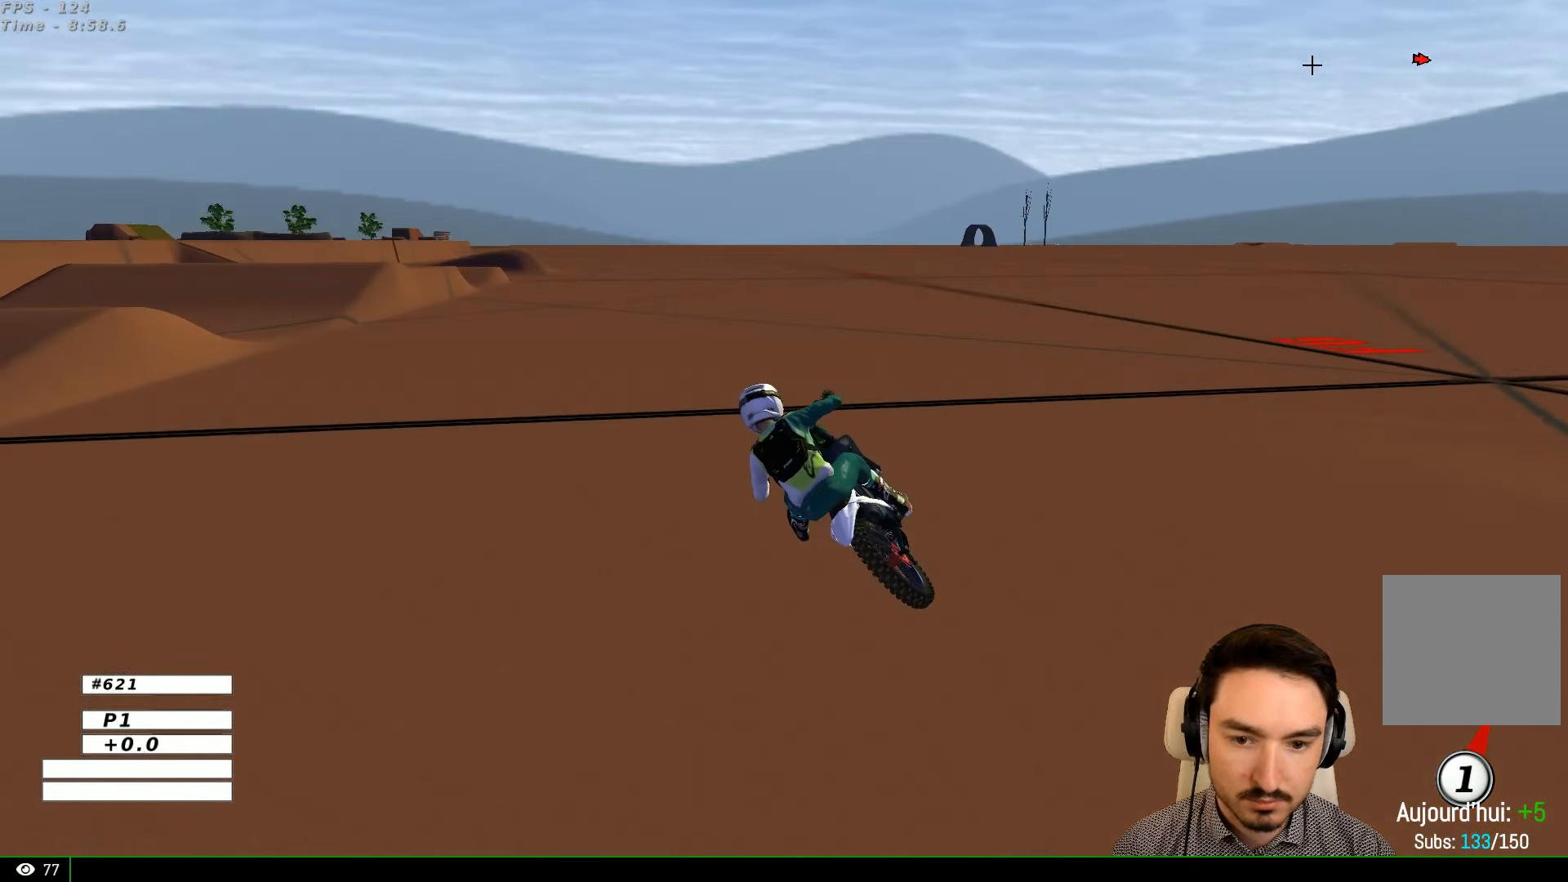
{"buttons": ["A", "L2"], "left_stick": "down", "right_stick": "center", "events": [[33, "L2", "down"], [133, "A", "down"]]}
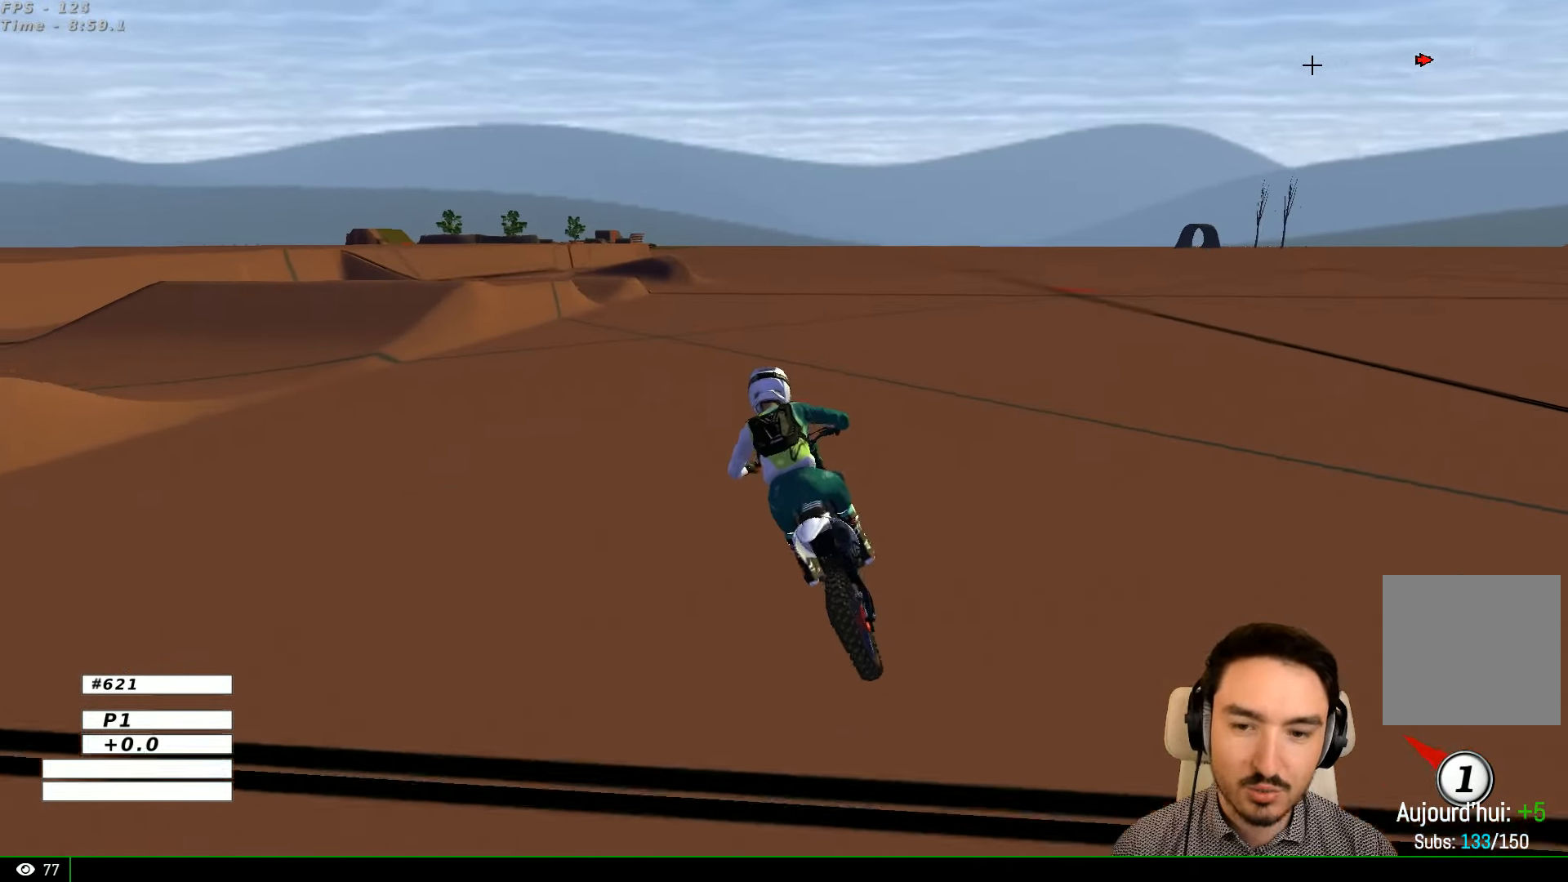
{"buttons": [], "left_stick": "down-right", "right_stick": "center", "events": [[33, "L2", "up"], [300, "left_stick", "down-right"], [500, "A", "up"]]}
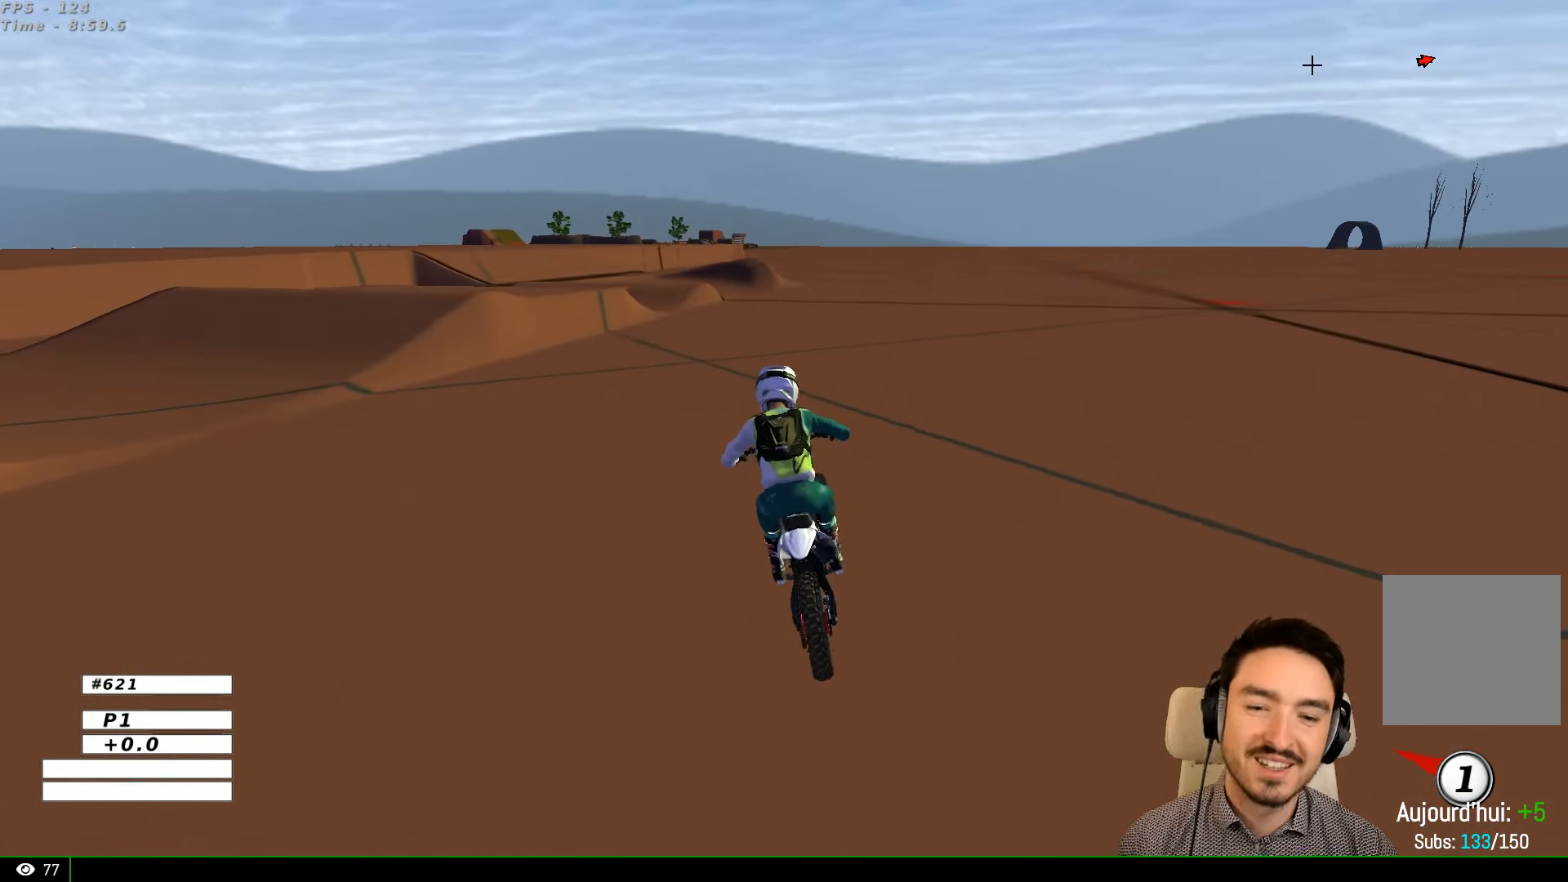
{"buttons": [], "left_stick": "center", "right_stick": "center", "events": [[133, "left_stick", "center"]]}
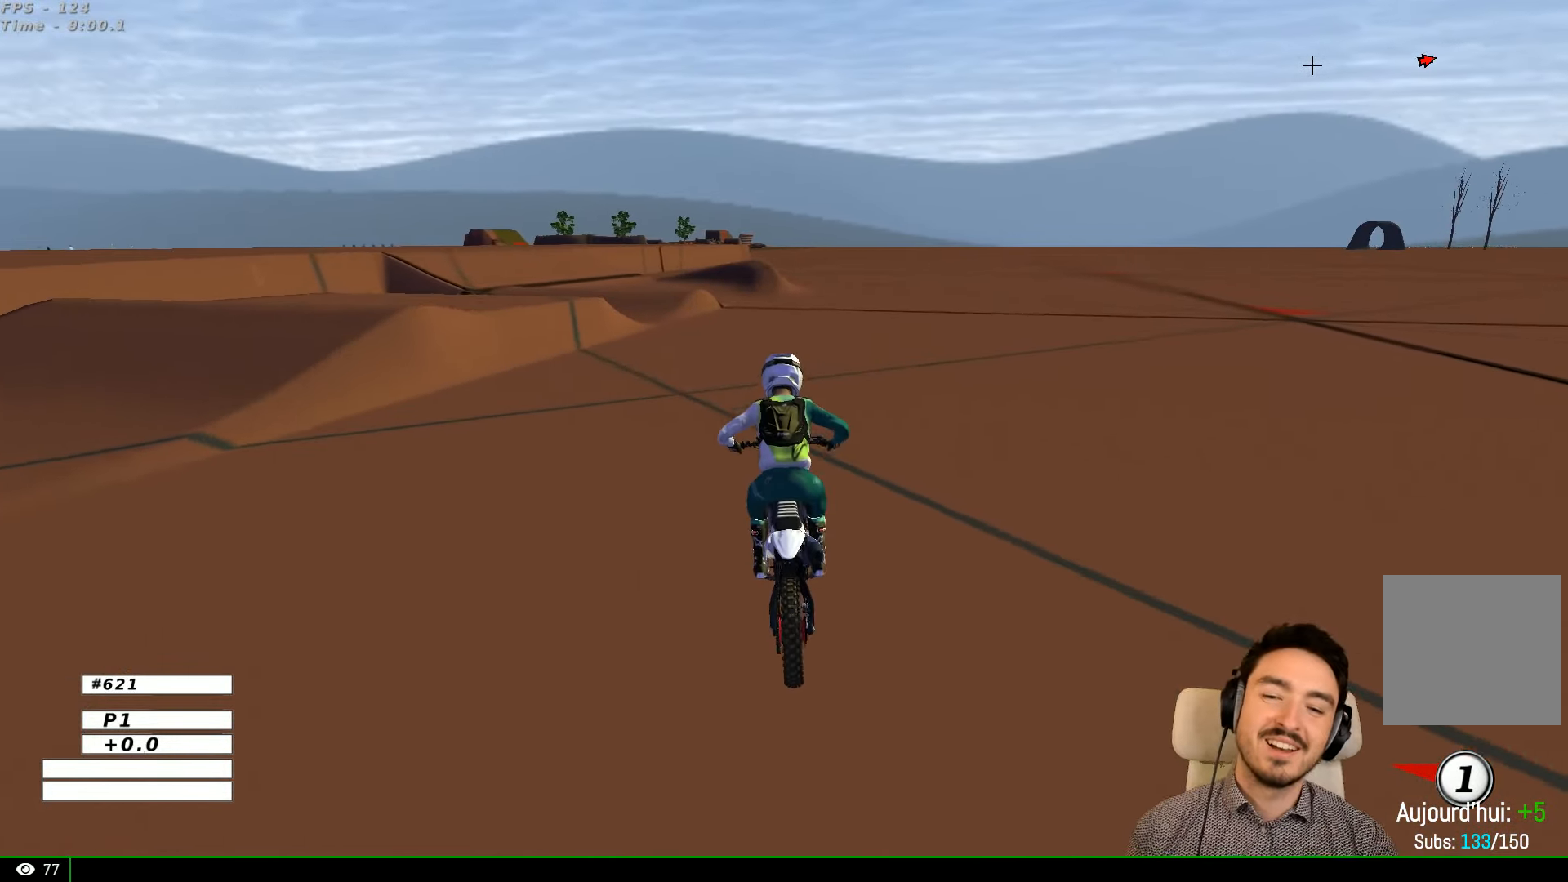
{"buttons": [], "left_stick": "center", "right_stick": "center", "events": []}
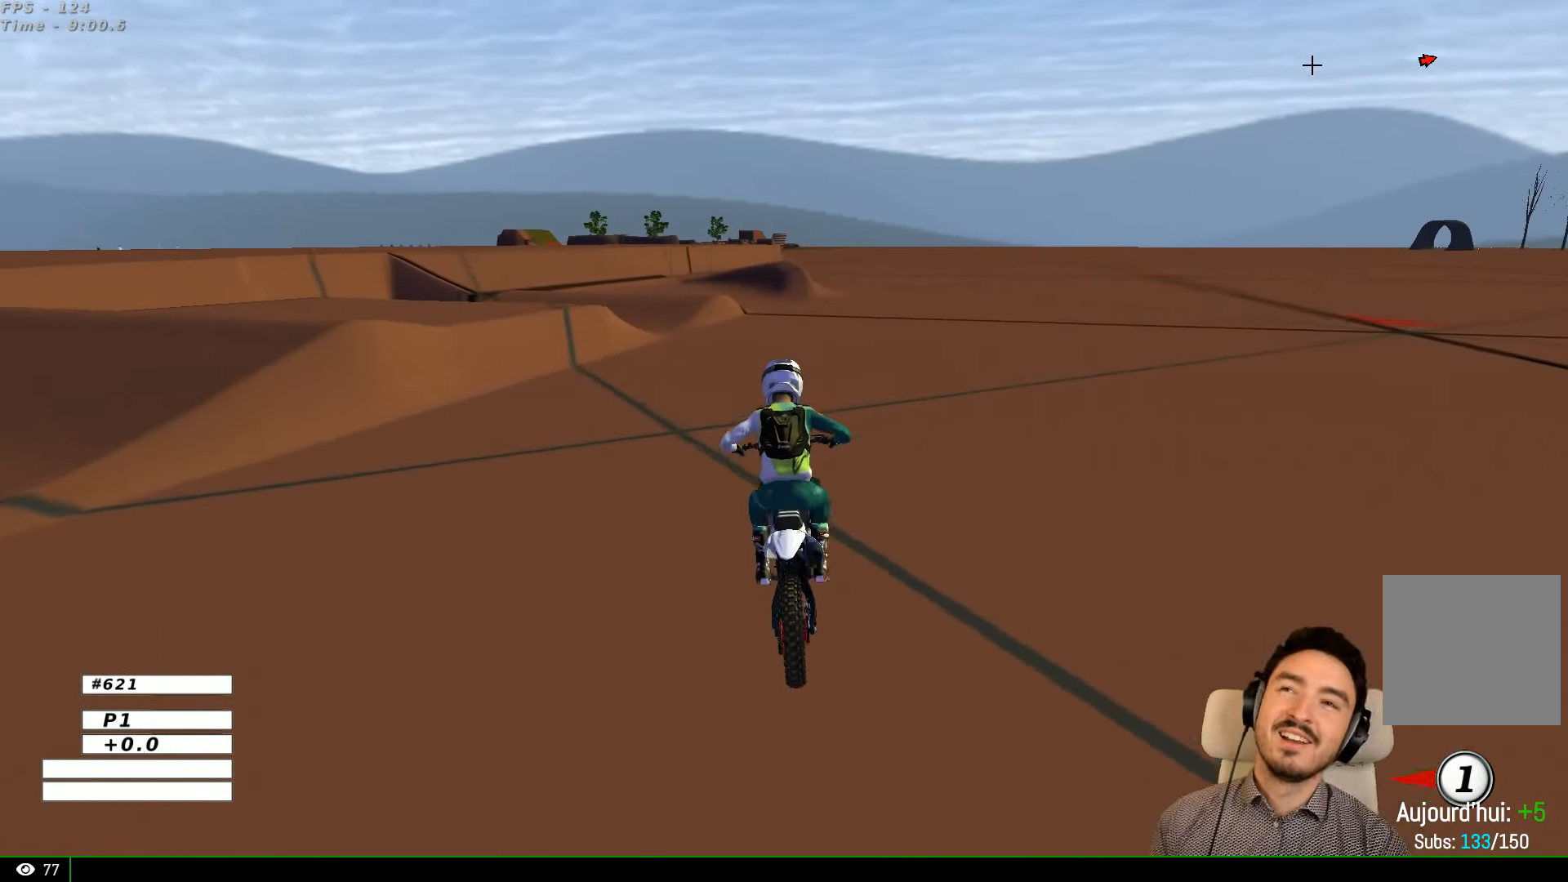
{"buttons": [], "left_stick": "center", "right_stick": "center", "events": [[300, "R2", "down"], [466, "R2", "up"]]}
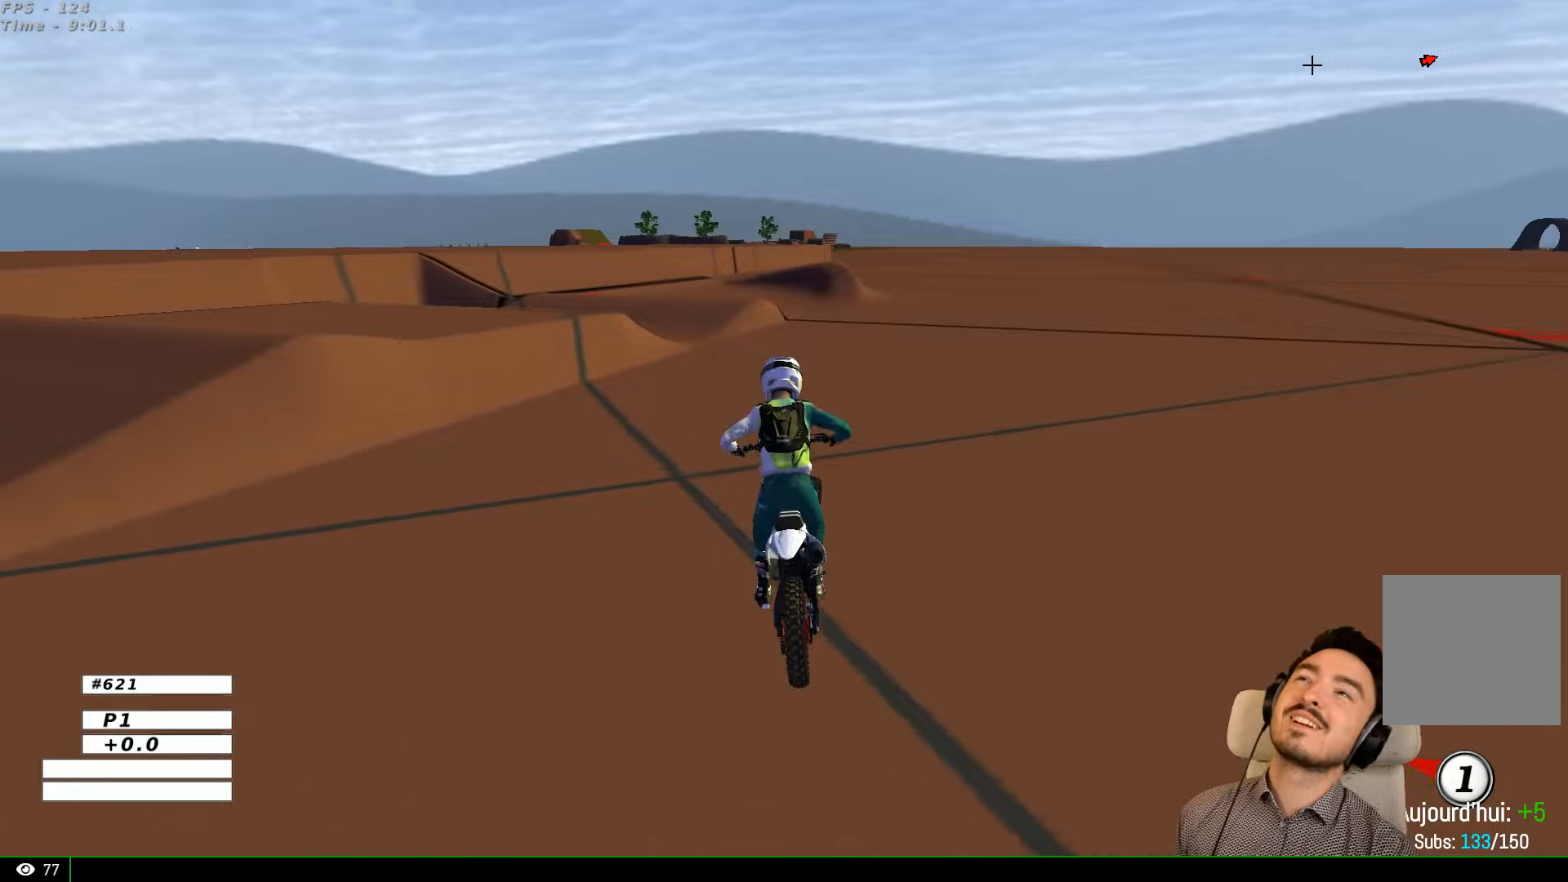
{"buttons": [], "left_stick": "center", "right_stick": "center", "events": []}
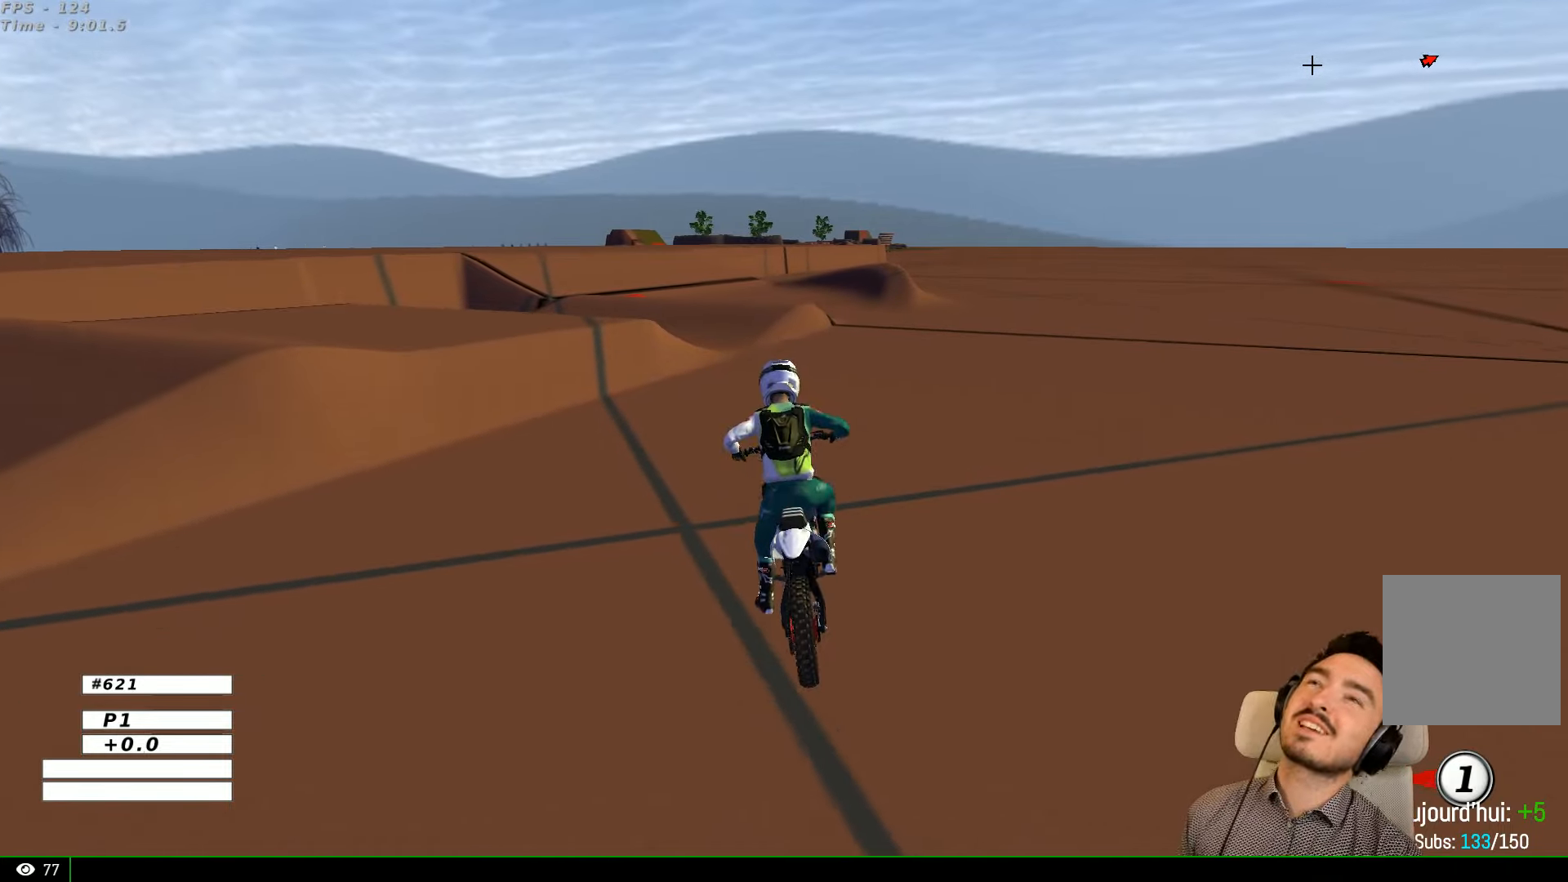
{"buttons": [], "left_stick": "center", "right_stick": "center", "events": [[66, "L2", "down"], [366, "L2", "up"]]}
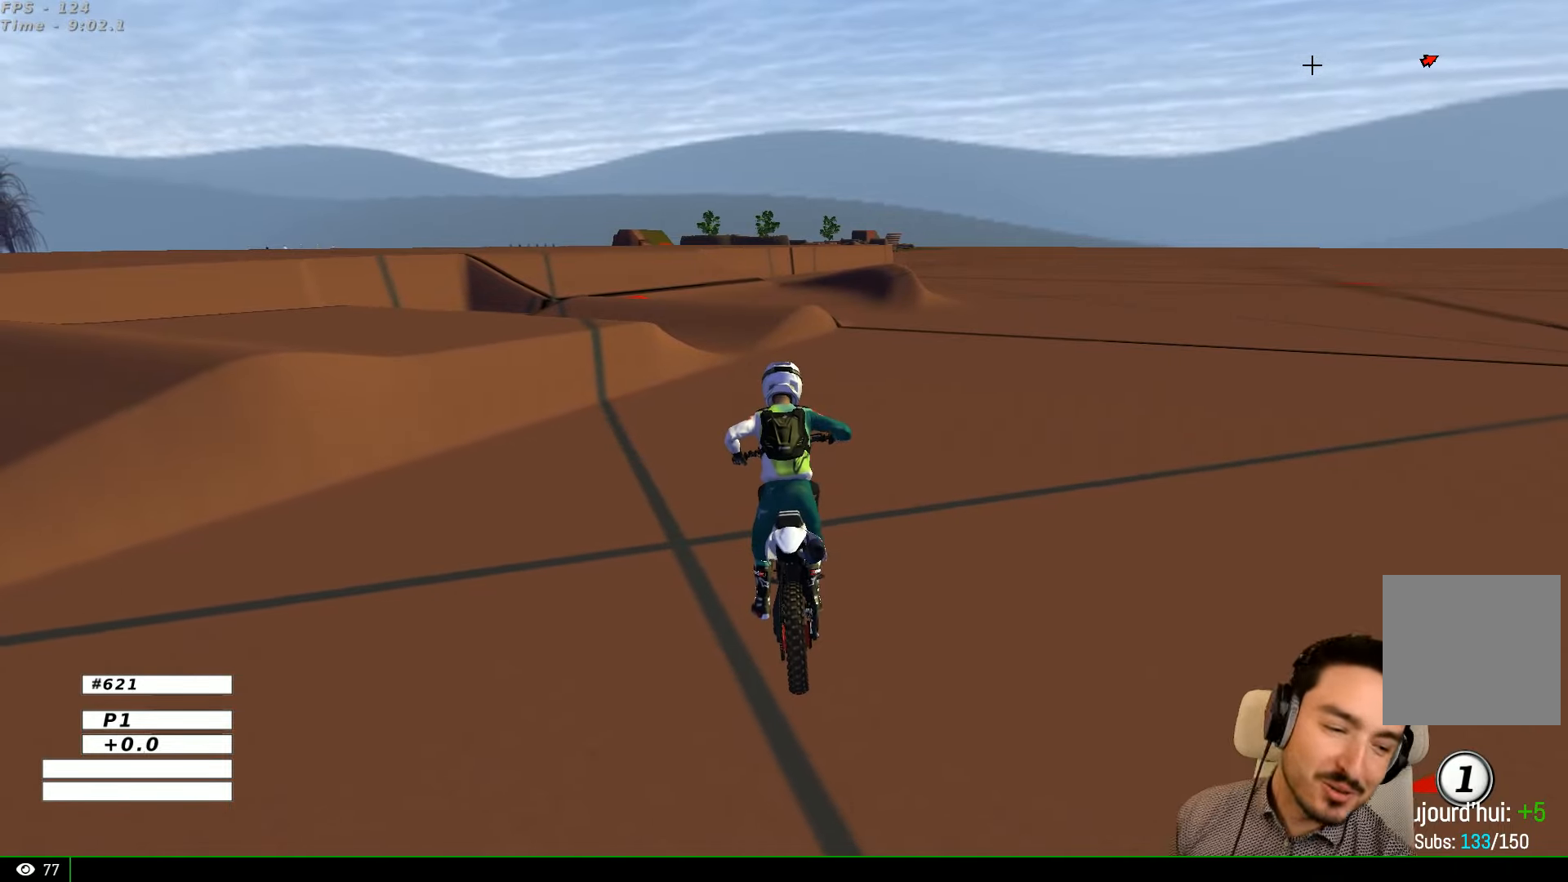
{"buttons": [], "left_stick": "center", "right_stick": "center", "events": []}
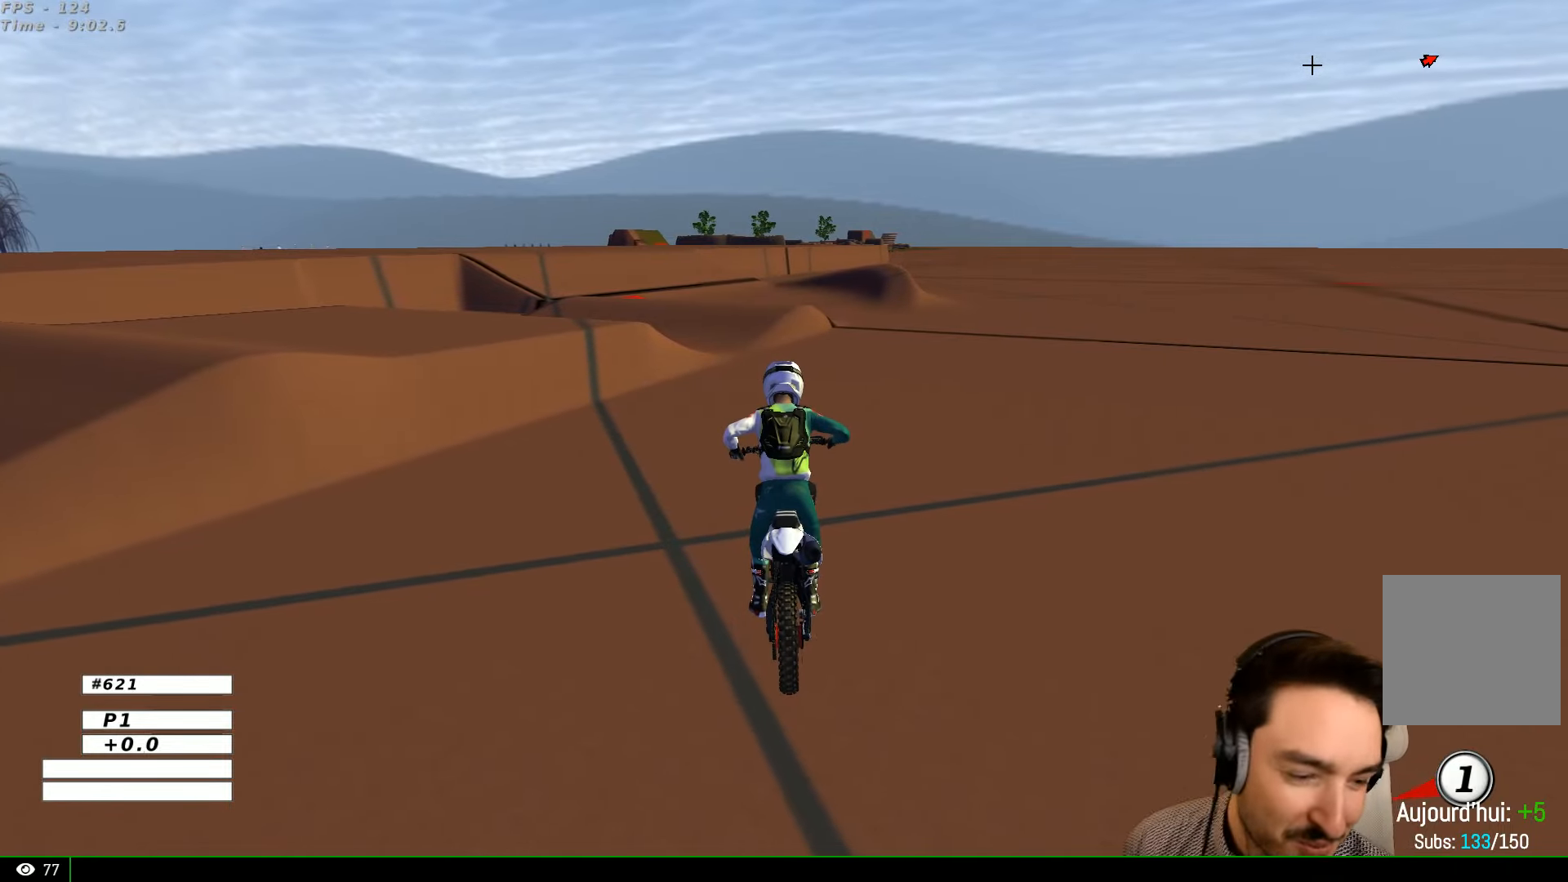
{"buttons": [], "left_stick": "center", "right_stick": "center", "events": []}
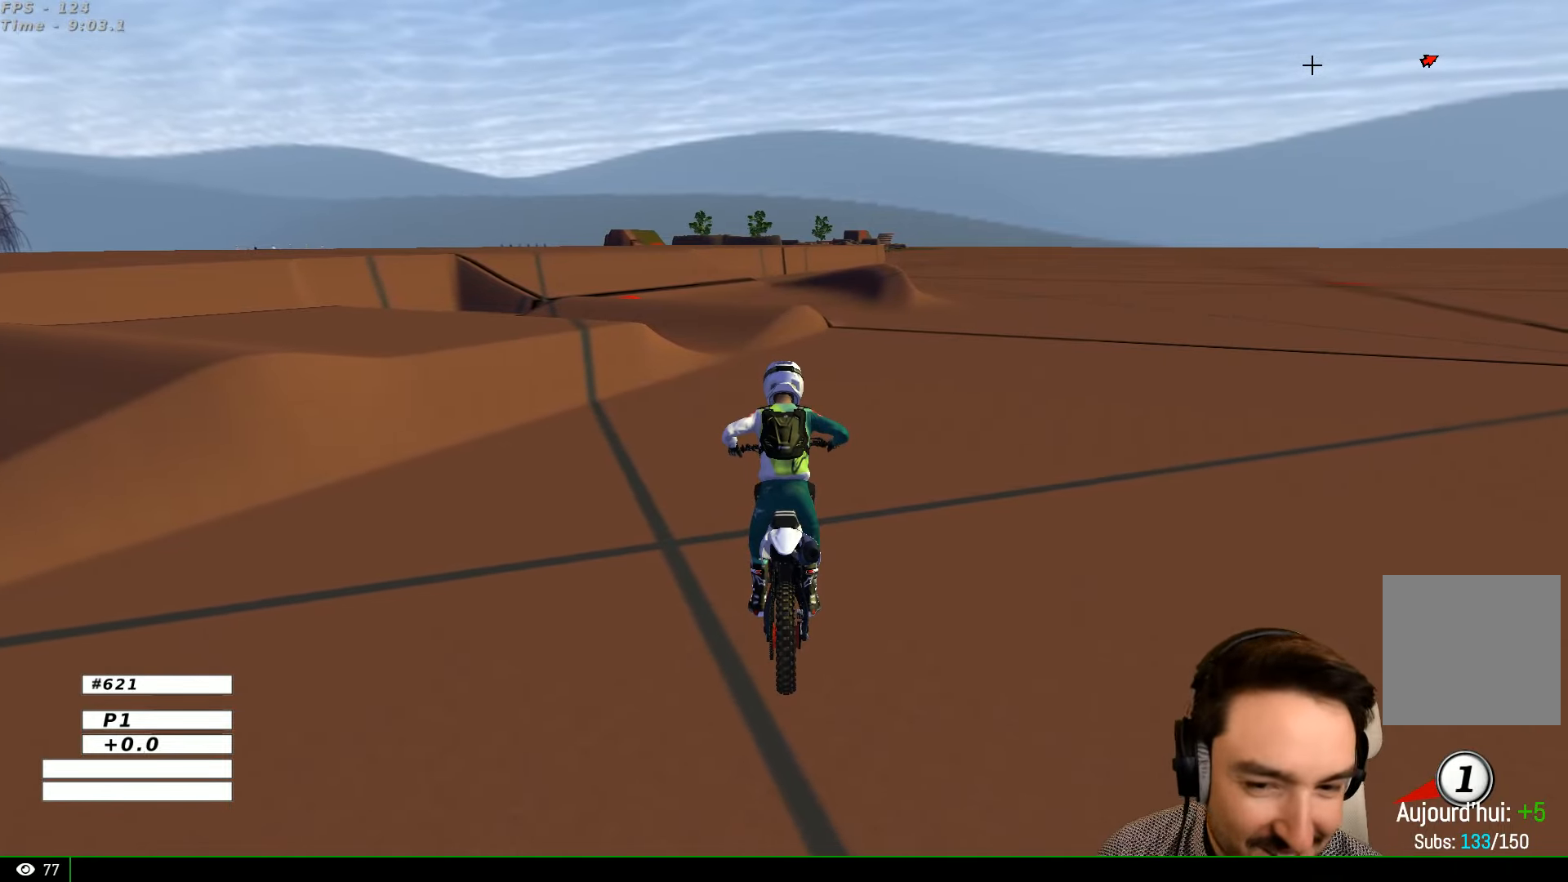
{"buttons": [], "left_stick": "center", "right_stick": "center", "events": []}
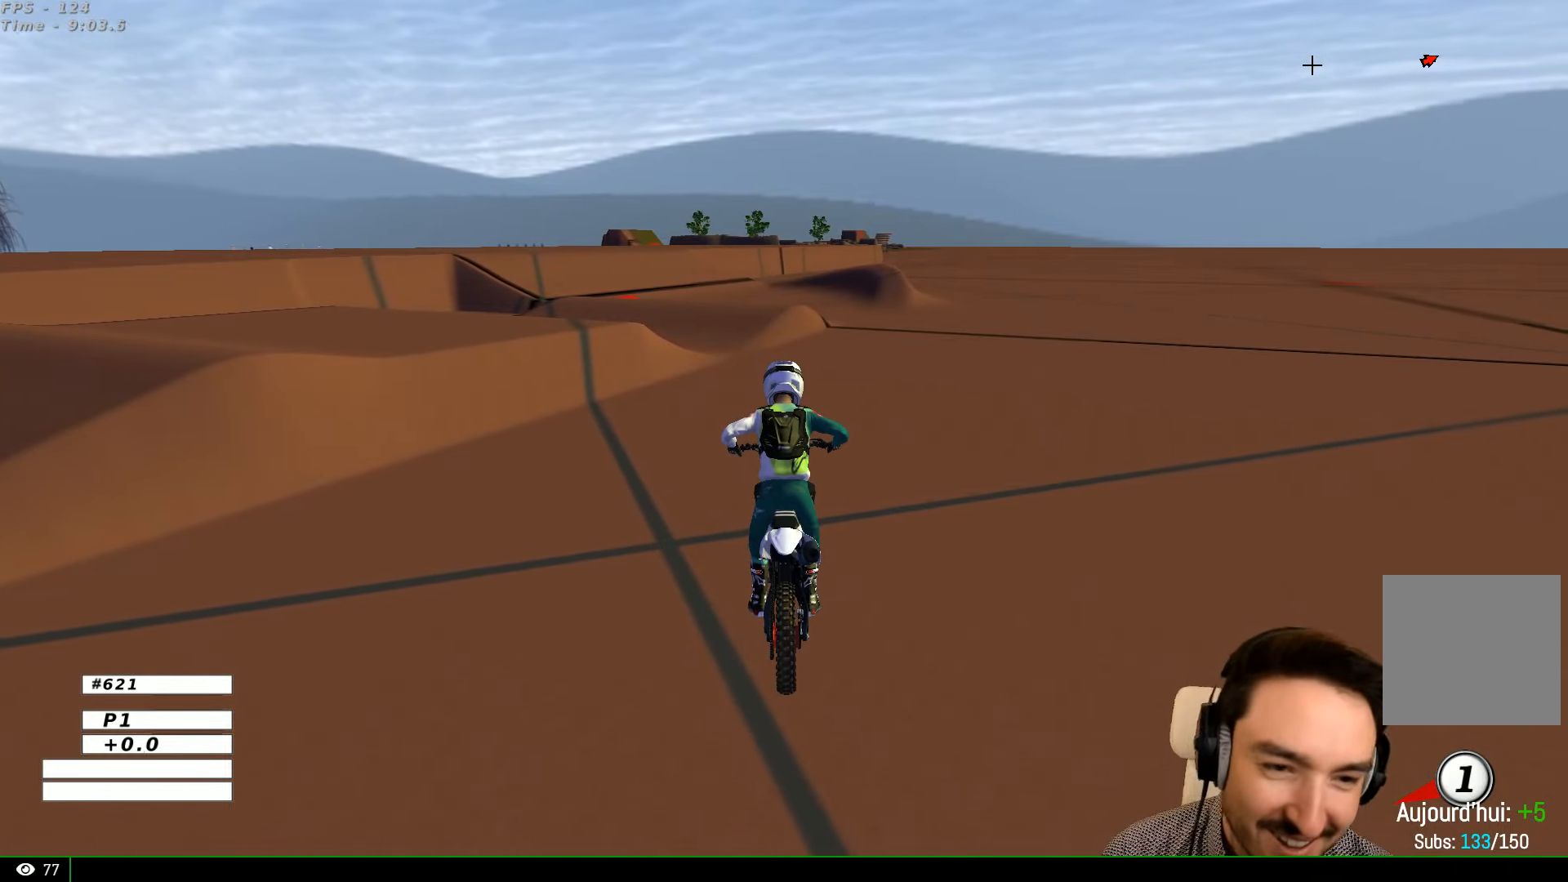
{"buttons": [], "left_stick": "center", "right_stick": "center", "events": []}
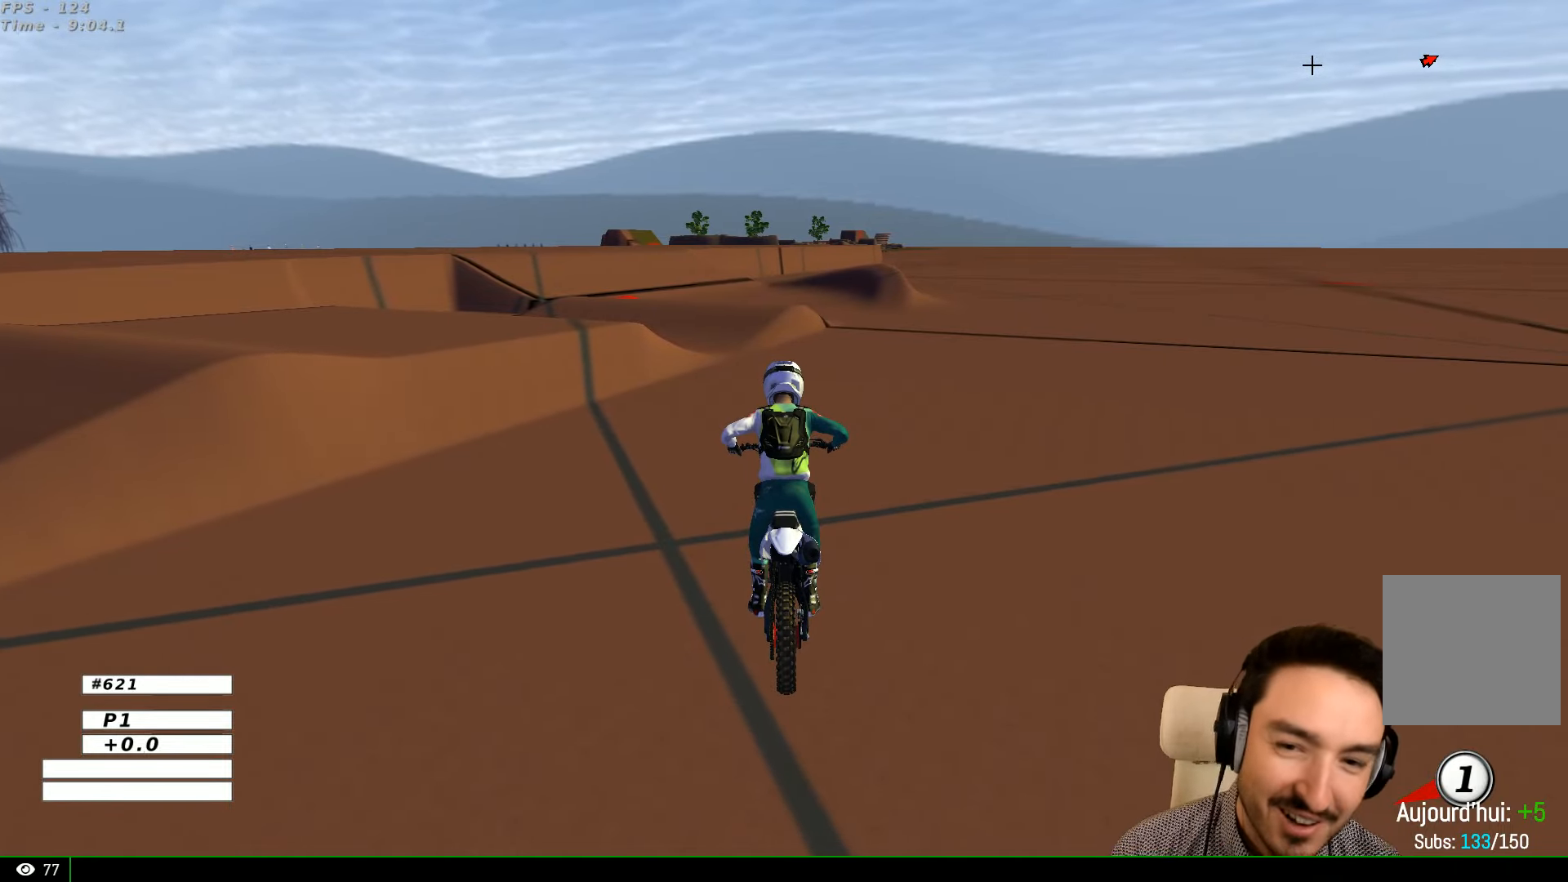
{"buttons": [], "left_stick": "center", "right_stick": "center", "events": []}